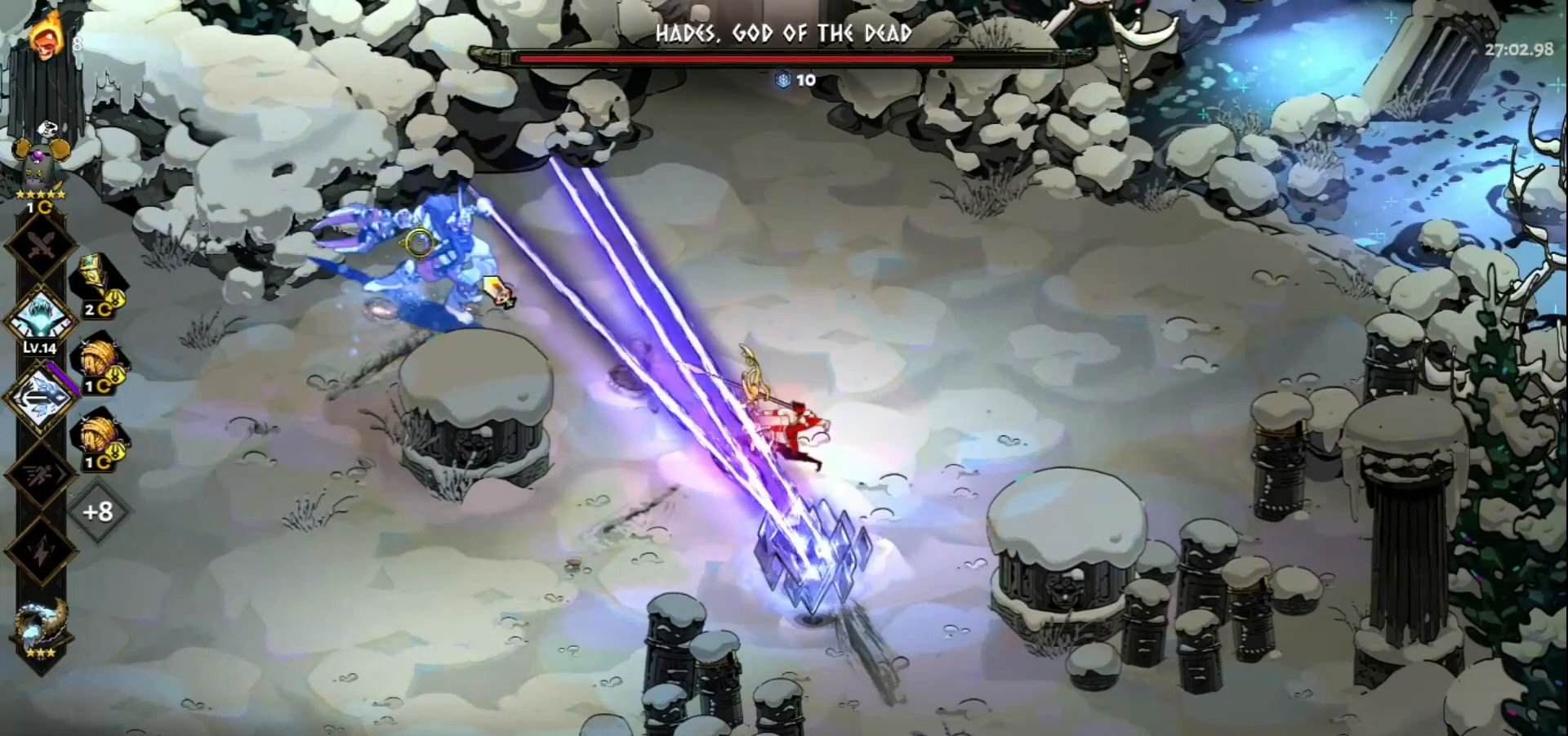
Gameplay with keyboard and mouse; each line is a JSON object with the keys and mouse buttons held at the frame after it. "events" lists presses ("down") and releases ("up") of "a", "d", "e", "f", "q", "s", "space", "w", "mouse_left" and "mouse_right" between this image and that frame as [ms after this image, input, new state], when the widget could be followed in between. "mouse_left", "mouse_right" = the "left", "right" buttons of the "mouse" list. No other keys are recorded. Not read: mouse_move.
{"keys": ["s"], "mouse": [], "events": [[33, "mouse_right", "up"], [67, "mouse_right", "down"], [167, "mouse_right", "up"], [267, "mouse_right", "down"], [267, "s", "down"], [367, "mouse_right", "up"], [450, "space", "down"], [500, "space", "up"]]}
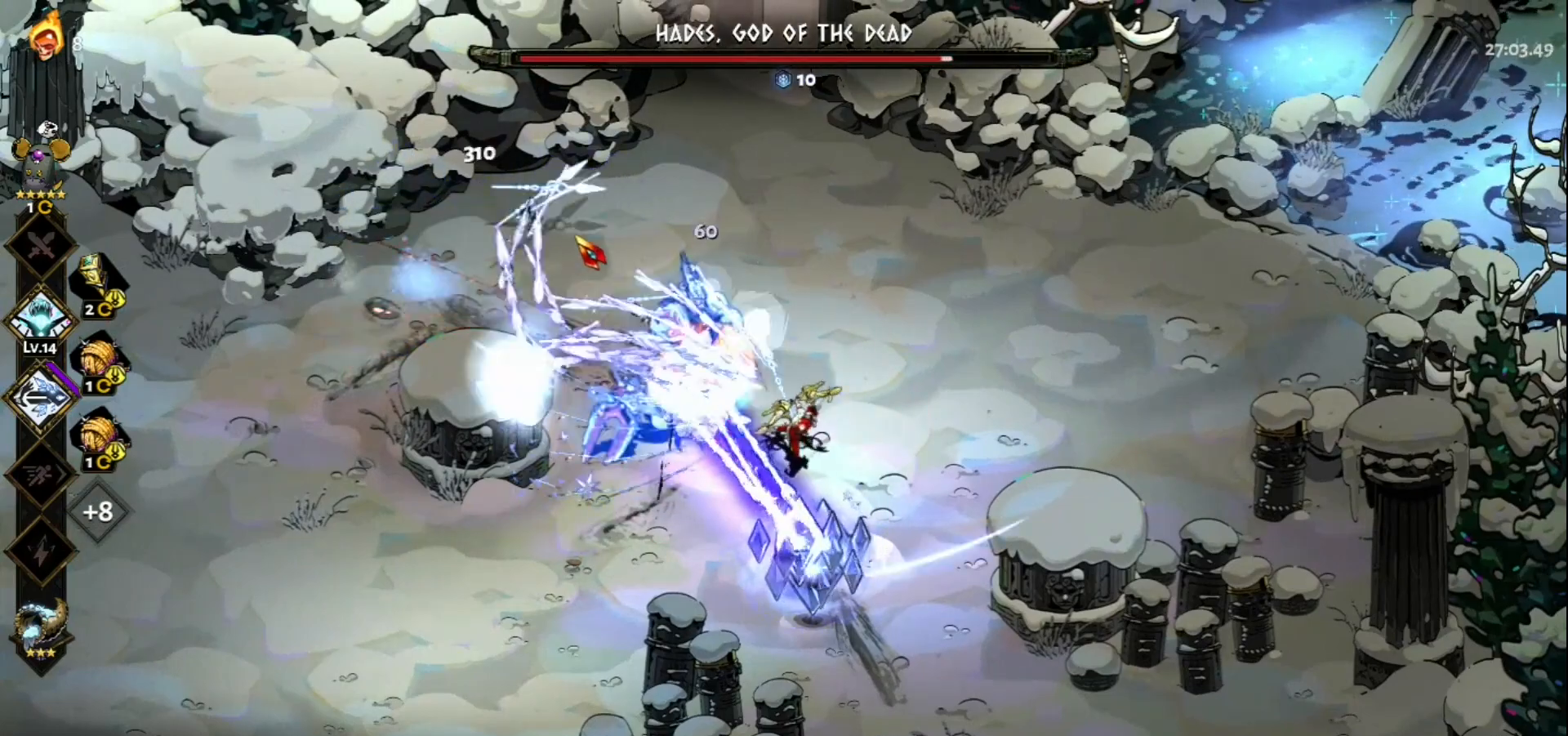
{"keys": ["s", "space"], "mouse": [], "events": [[417, "space", "down"]]}
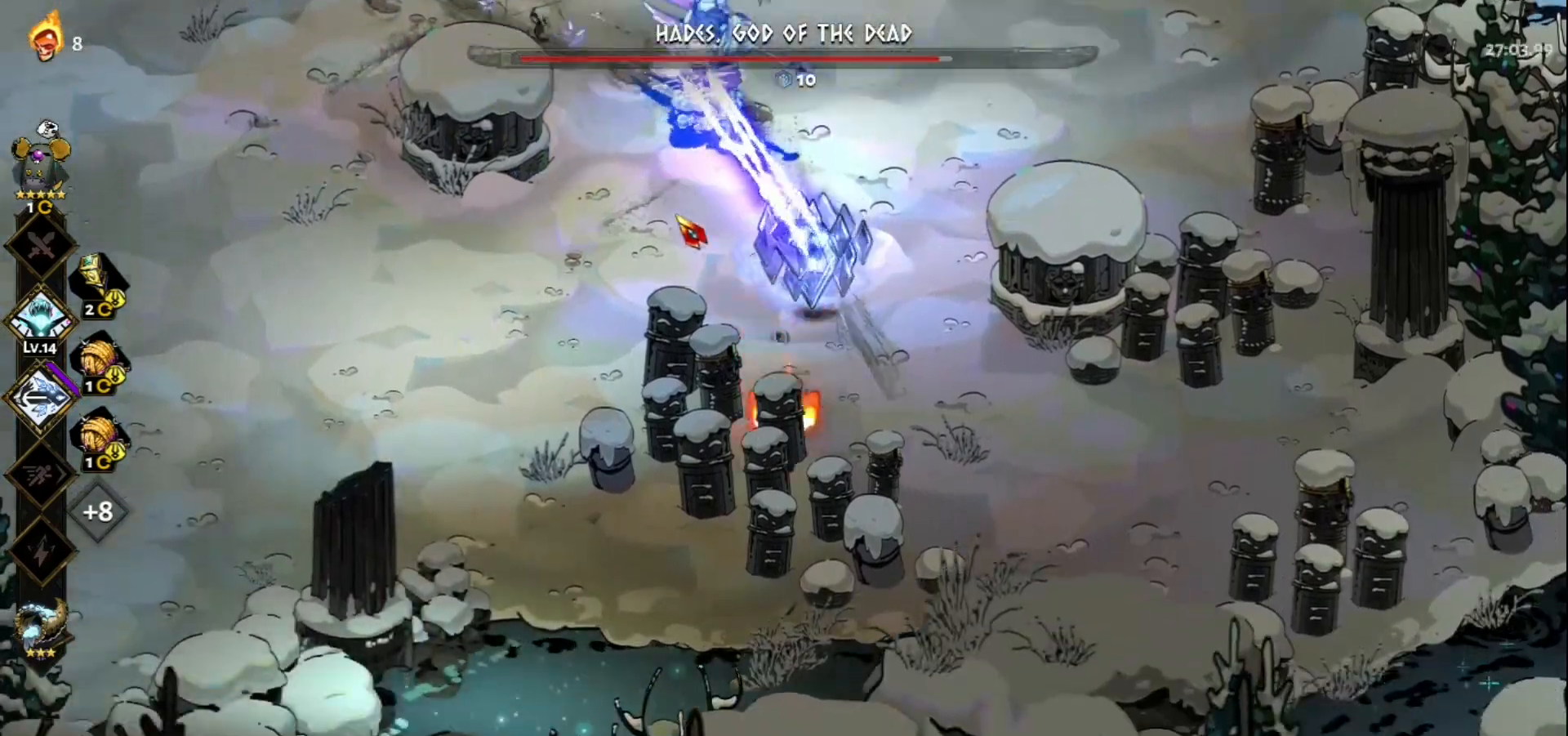
{"keys": ["a", "w"], "mouse": [], "events": [[17, "space", "up"], [300, "s", "up"], [383, "a", "down"], [383, "w", "down"]]}
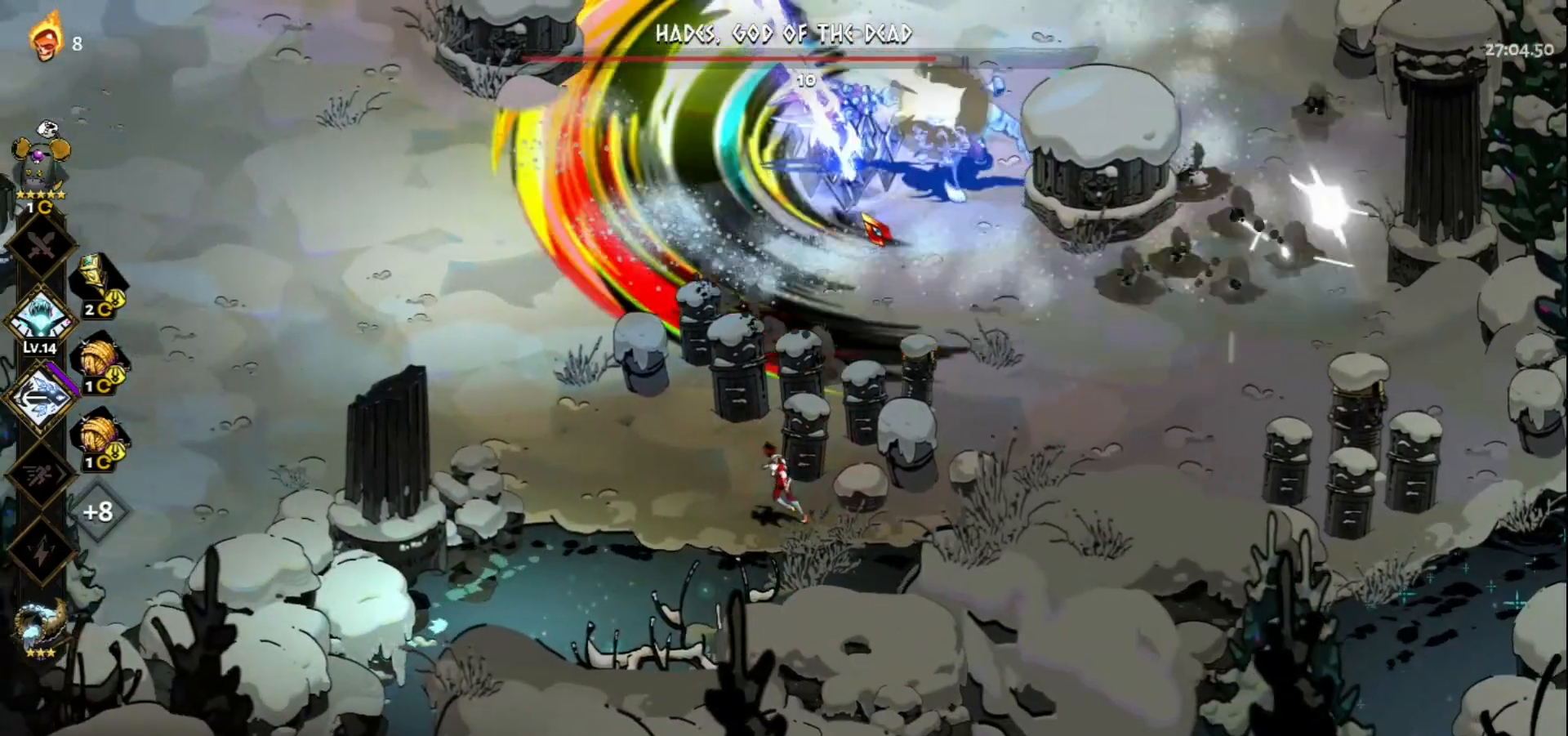
{"keys": ["w"], "mouse": ["left"], "events": [[33, "space", "down"], [167, "space", "up"], [217, "a", "up"], [267, "a", "down"], [267, "space", "down"], [400, "a", "up"], [400, "space", "up"], [500, "mouse_left", "down"]]}
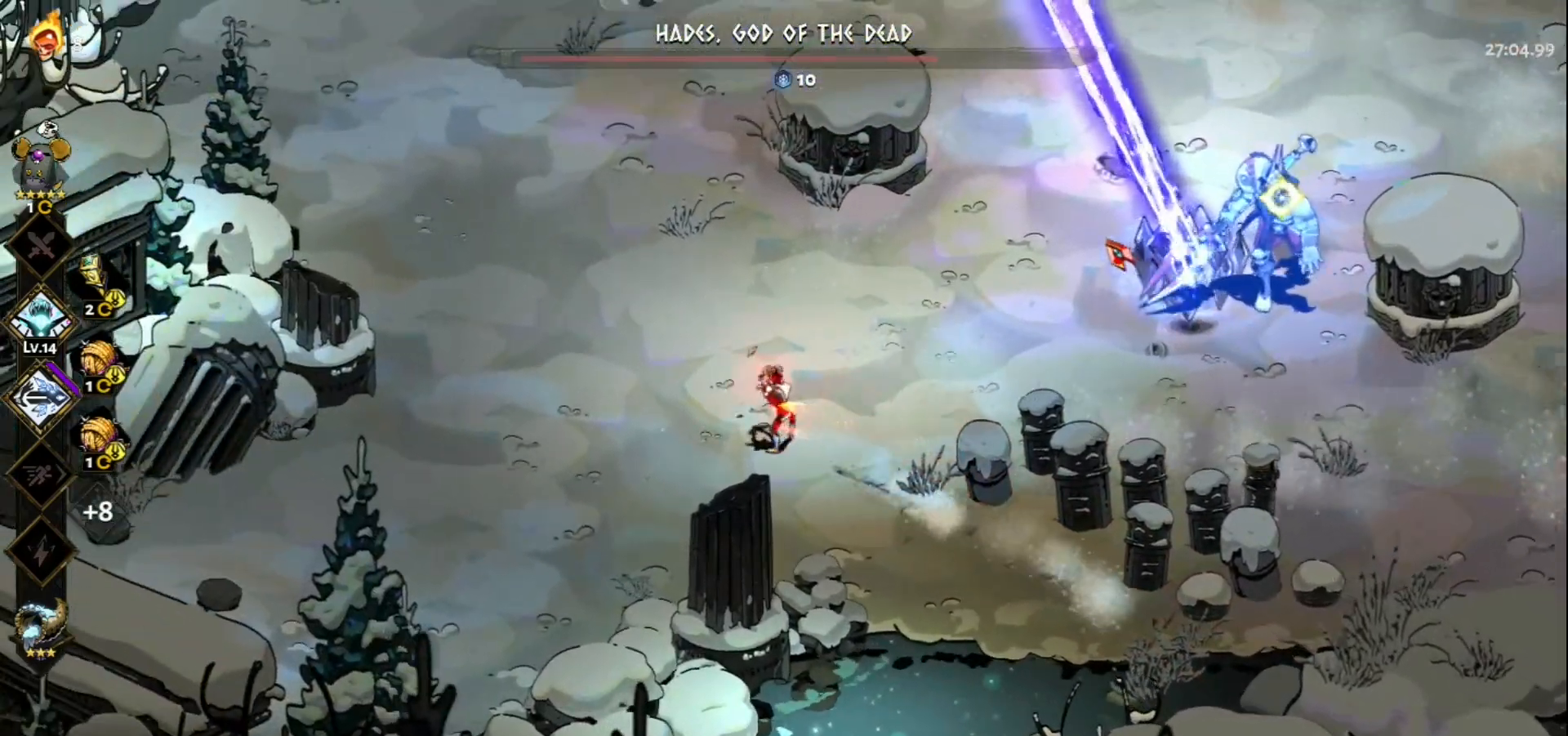
{"keys": ["w"], "mouse": [], "events": [[333, "mouse_right", "down"], [383, "mouse_left", "up"], [417, "mouse_right", "up"]]}
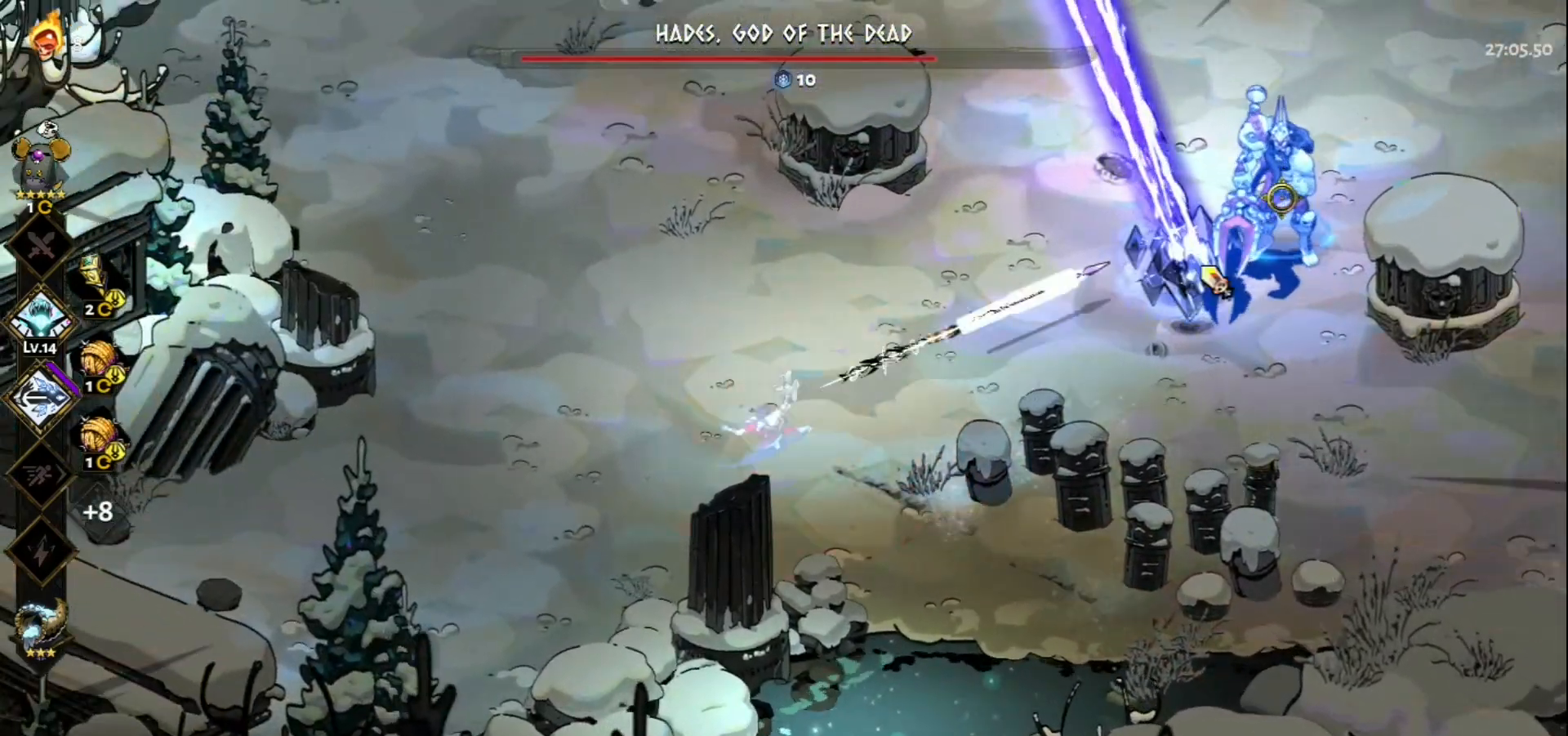
{"keys": ["d", "w"], "mouse": [], "events": [[17, "mouse_right", "down"], [100, "mouse_right", "up"], [150, "mouse_right", "down"], [250, "mouse_right", "up"], [300, "mouse_right", "down"], [350, "d", "down"], [350, "space", "down"], [383, "mouse_right", "up"], [483, "space", "up"]]}
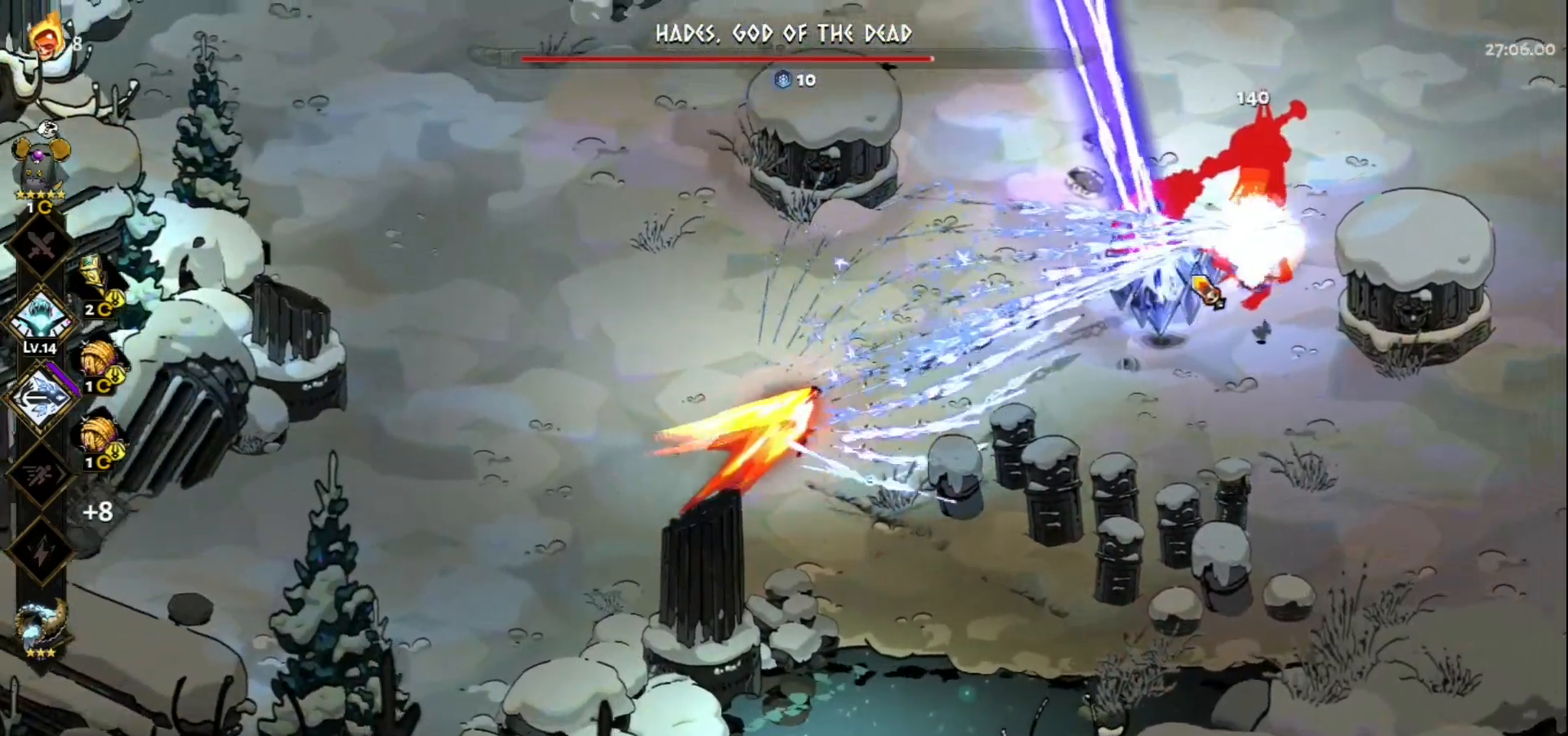
{"keys": ["w"], "mouse": ["right"], "events": [[83, "d", "up"], [83, "mouse_left", "down"], [167, "w", "up"], [450, "mouse_left", "up"], [450, "mouse_right", "down"], [500, "w", "down"]]}
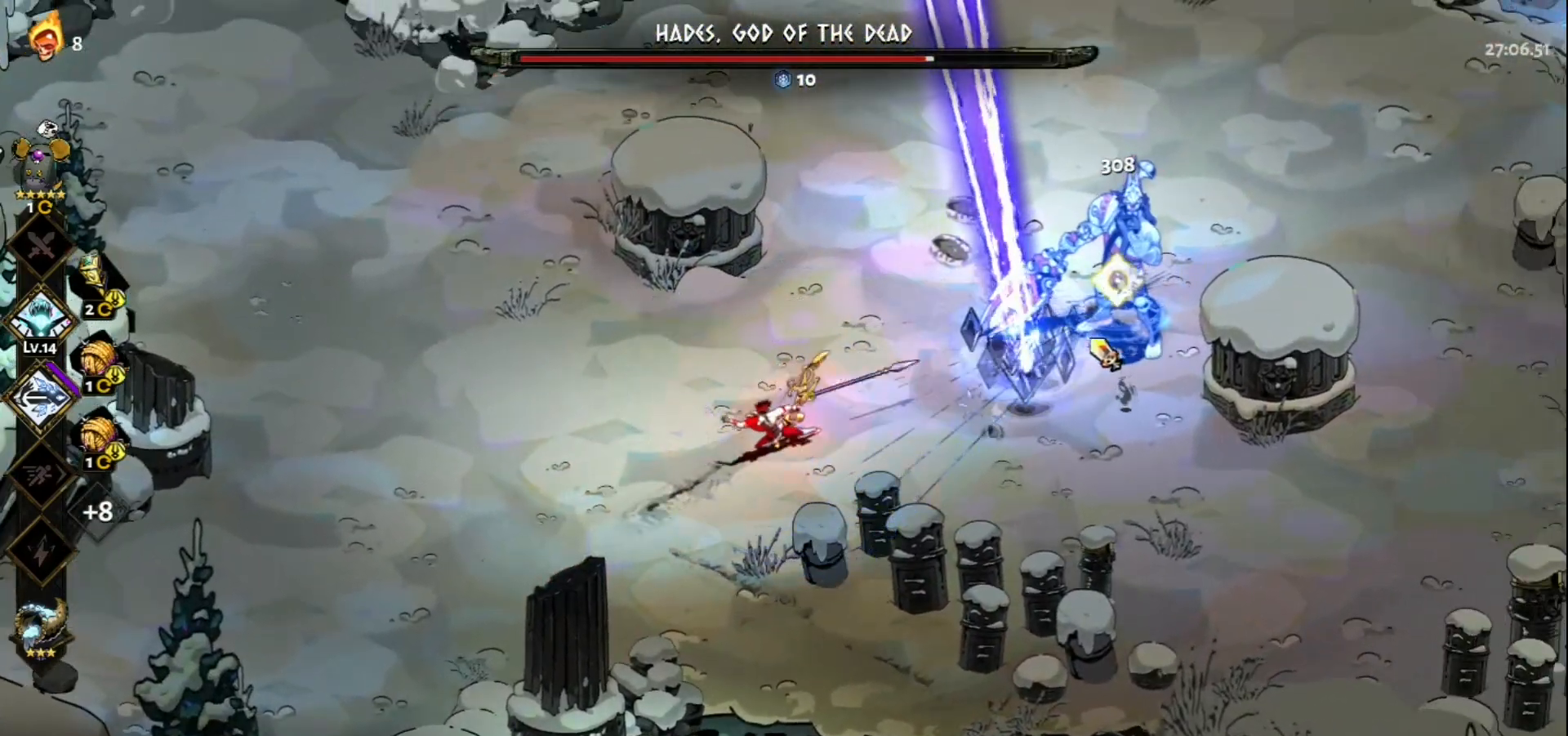
{"keys": ["w"], "mouse": ["right"], "events": [[50, "mouse_right", "up"], [100, "mouse_right", "down"], [183, "mouse_right", "up"], [233, "mouse_right", "down"], [333, "mouse_right", "up"], [367, "mouse_right", "down"]]}
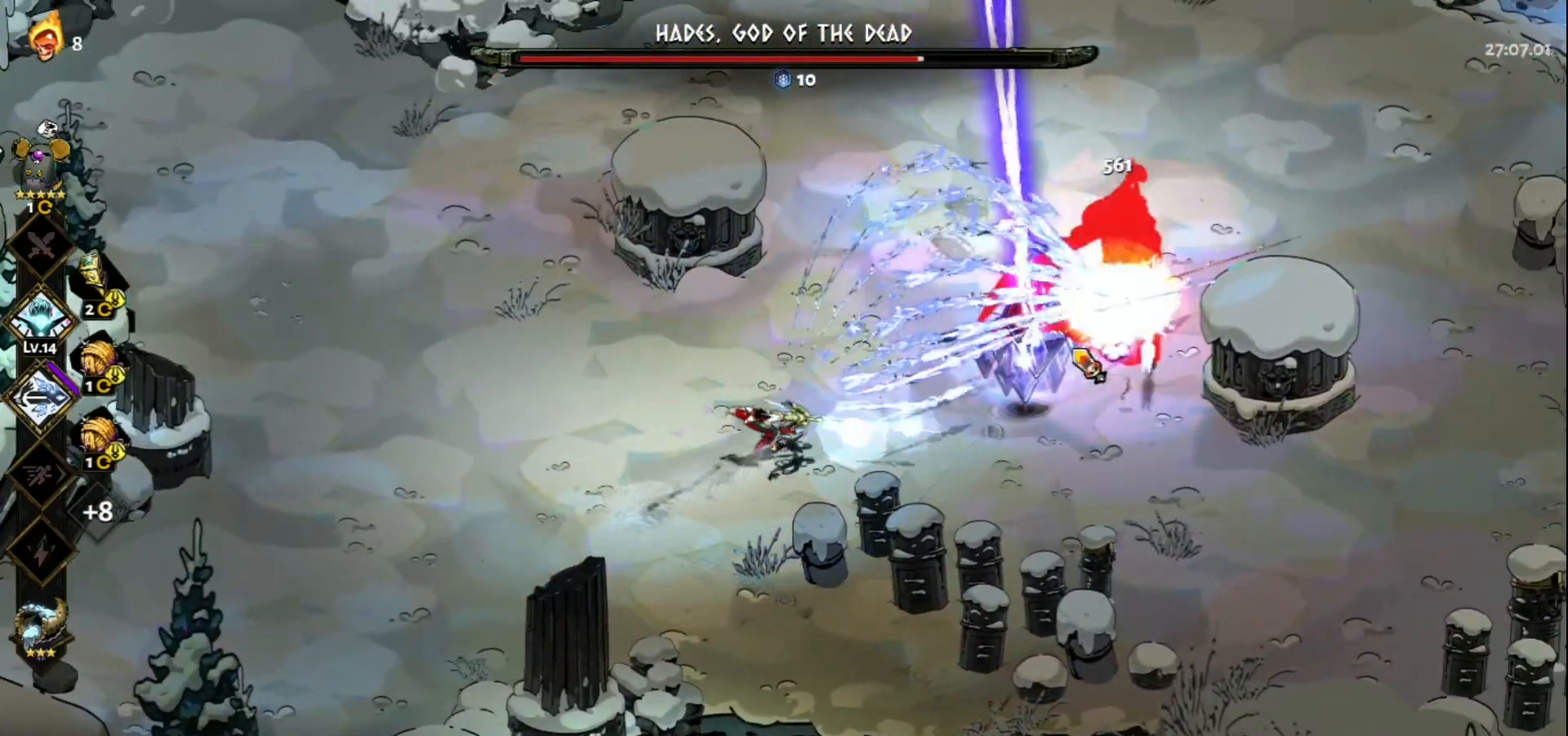
{"keys": ["d", "w"], "mouse": ["left"], "events": [[17, "mouse_right", "up"], [17, "space", "down"], [150, "space", "up"], [250, "d", "down"], [350, "mouse_left", "down"]]}
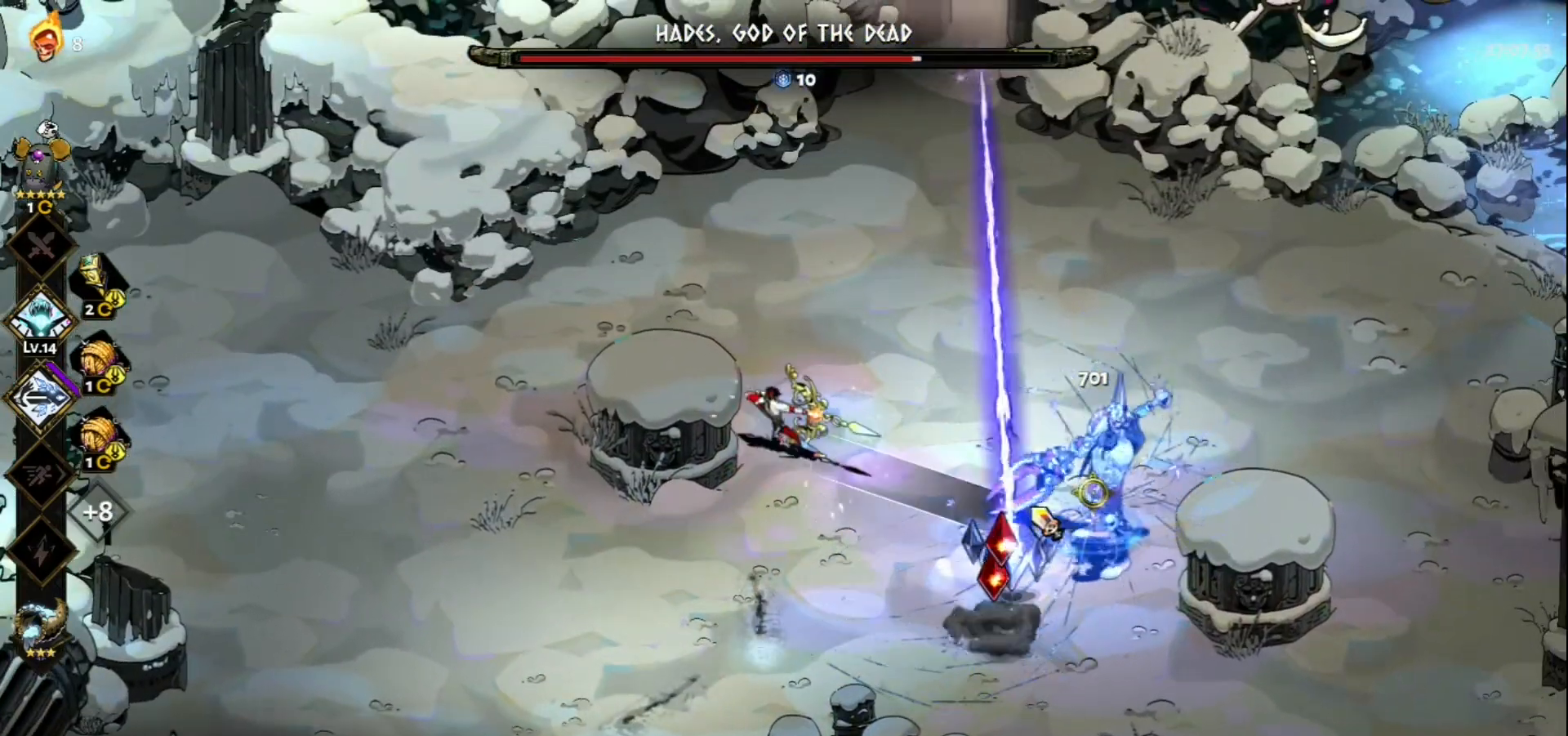
{"keys": ["d", "space", "w"], "mouse": [], "events": [[167, "mouse_right", "down"], [217, "mouse_left", "up"], [267, "mouse_right", "up"], [367, "mouse_right", "down"], [450, "mouse_right", "up"], [500, "space", "down"]]}
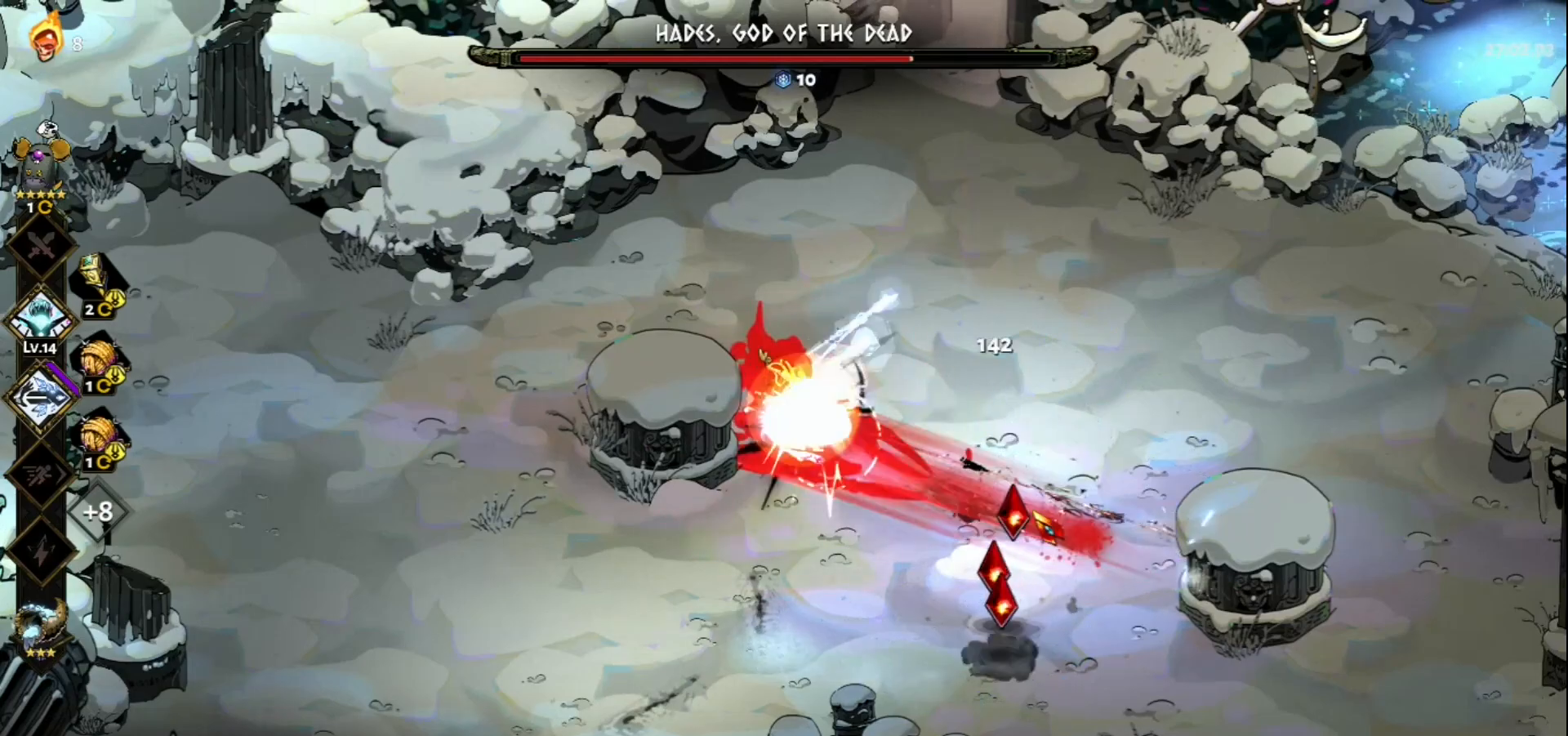
{"keys": ["d", "s"], "mouse": [], "events": [[133, "space", "up"], [283, "w", "up"], [417, "s", "down"]]}
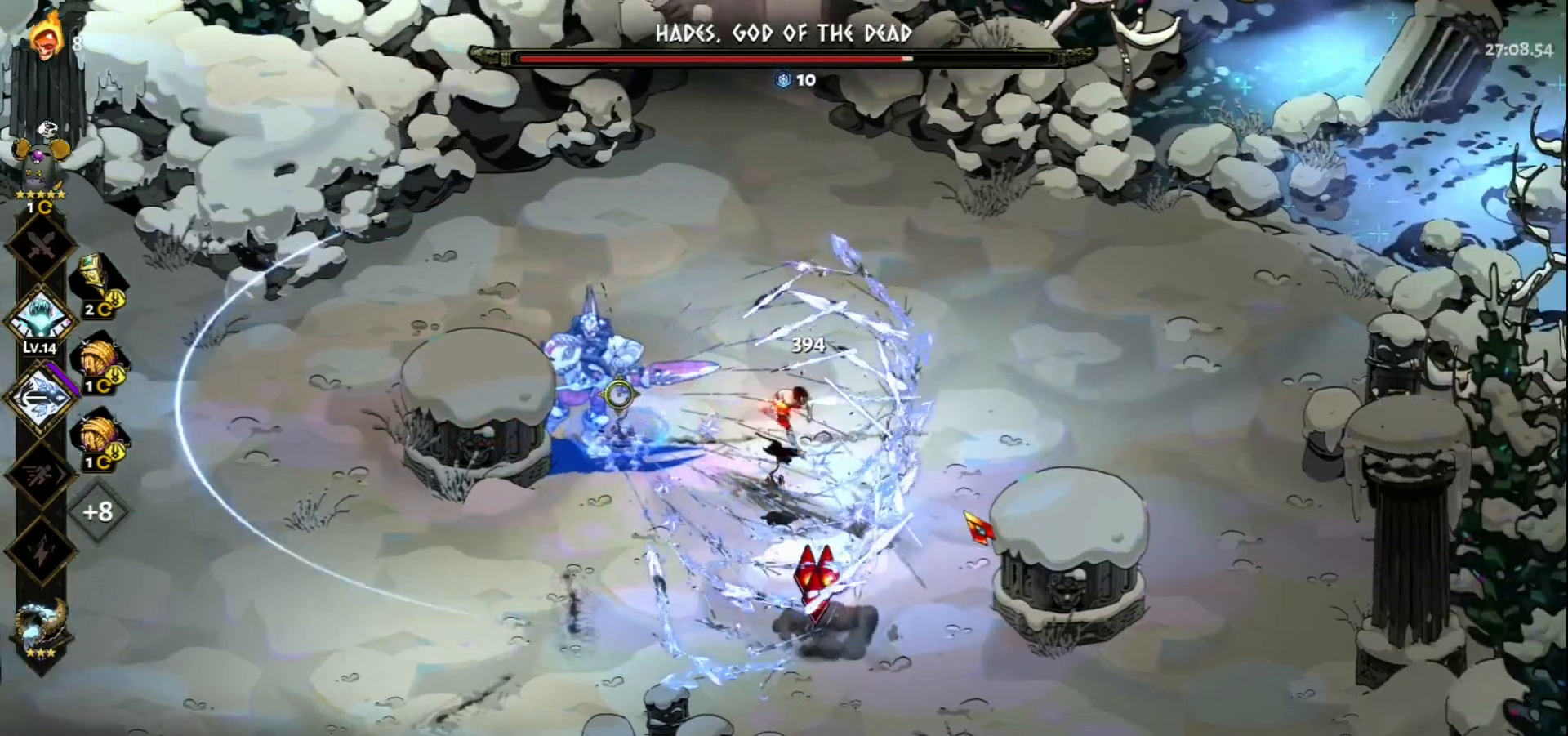
{"keys": ["s", "space"], "mouse": [], "events": [[67, "d", "up"], [67, "space", "down"], [150, "space", "up"], [250, "space", "down"], [350, "space", "up"], [433, "space", "down"]]}
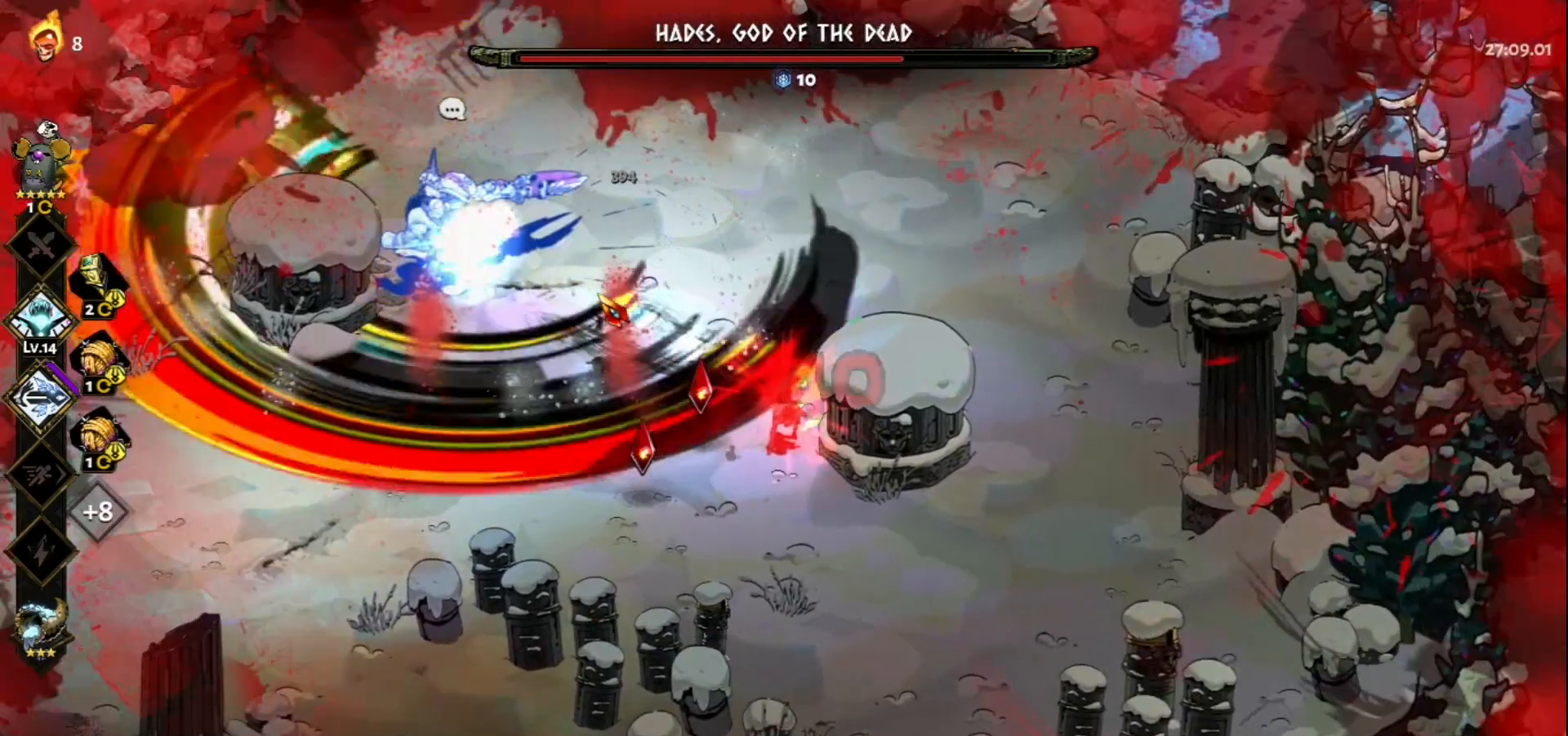
{"keys": ["a"], "mouse": [], "events": [[33, "space", "up"], [450, "a", "down"], [450, "s", "up"]]}
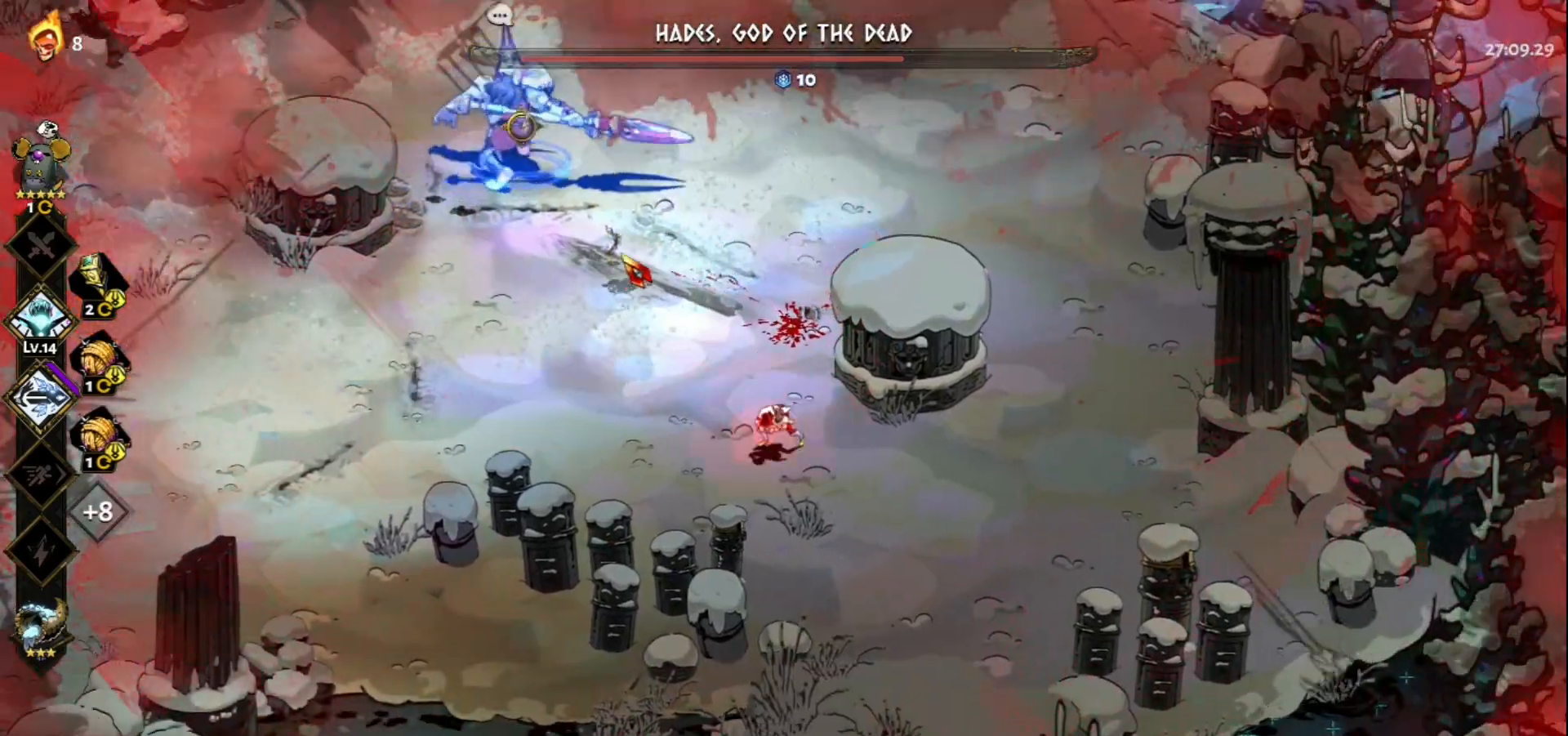
{"keys": ["q"], "mouse": [], "events": [[133, "w", "down"], [183, "a", "up"], [233, "w", "up"], [283, "q", "down"], [367, "q", "up"], [467, "q", "down"]]}
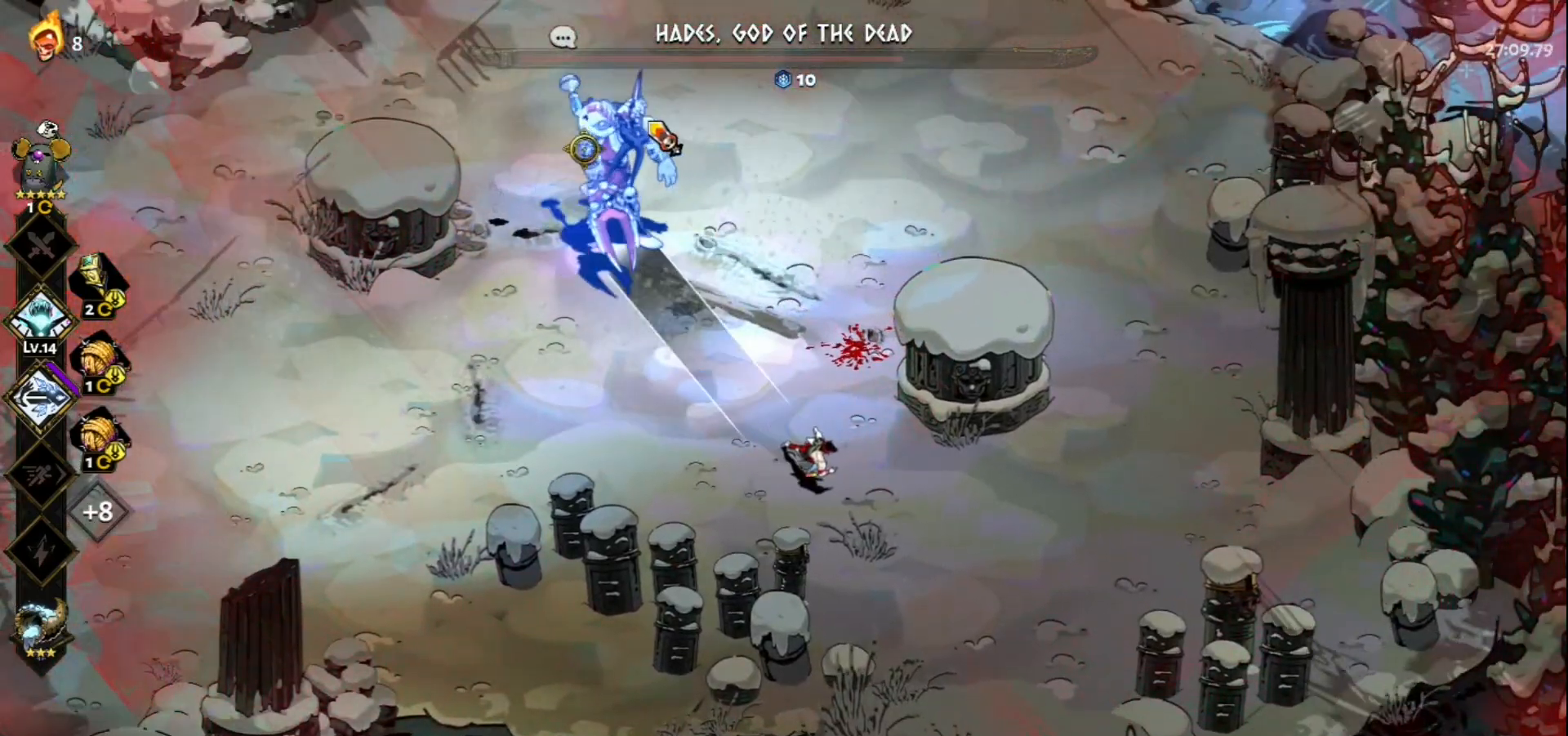
{"keys": [], "mouse": [], "events": [[100, "q", "up"], [150, "q", "down"], [250, "q", "up"], [333, "q", "down"], [433, "q", "up"]]}
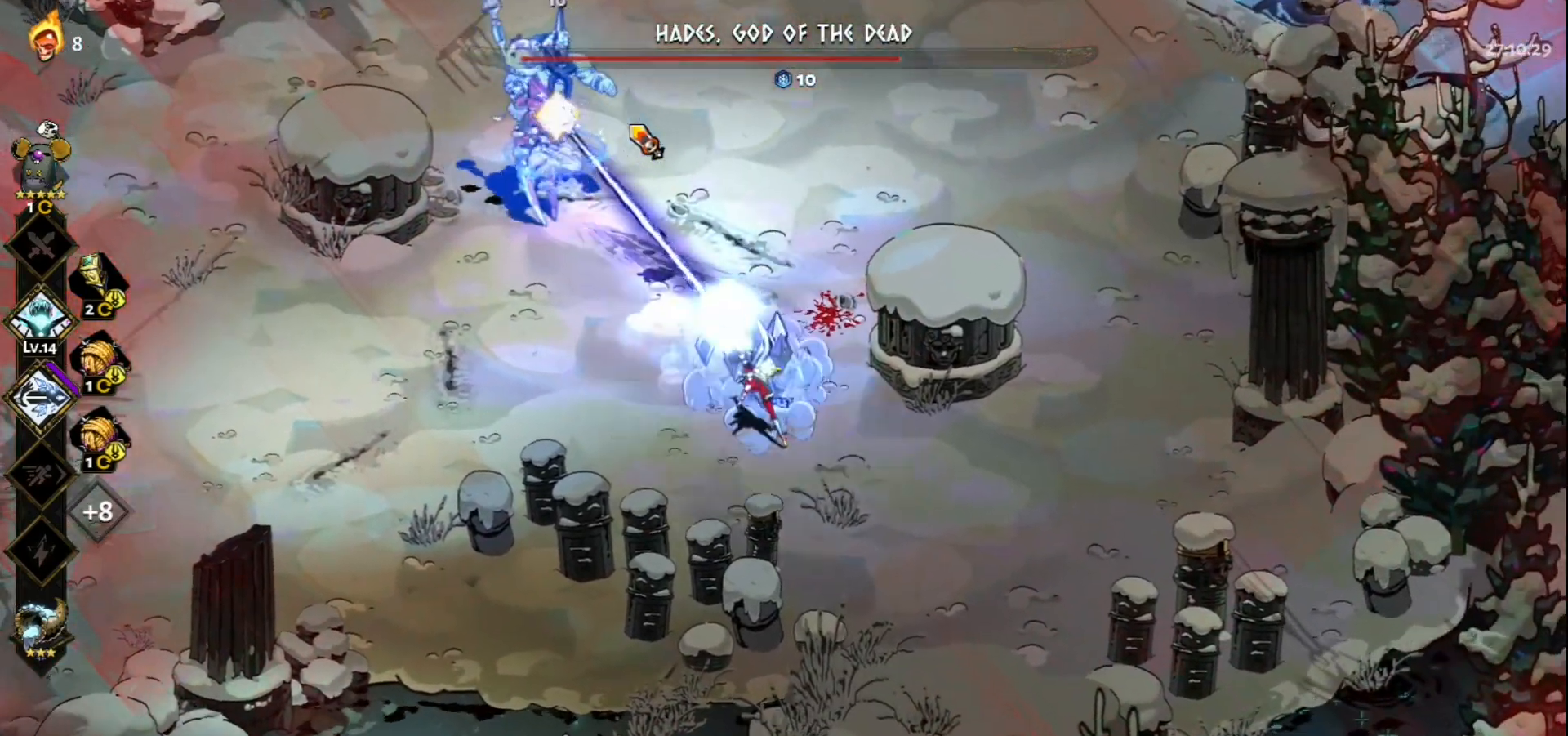
{"keys": [], "mouse": [], "events": [[33, "q", "down"], [117, "q", "up"], [217, "q", "down"], [317, "q", "up"], [400, "q", "down"], [500, "q", "up"]]}
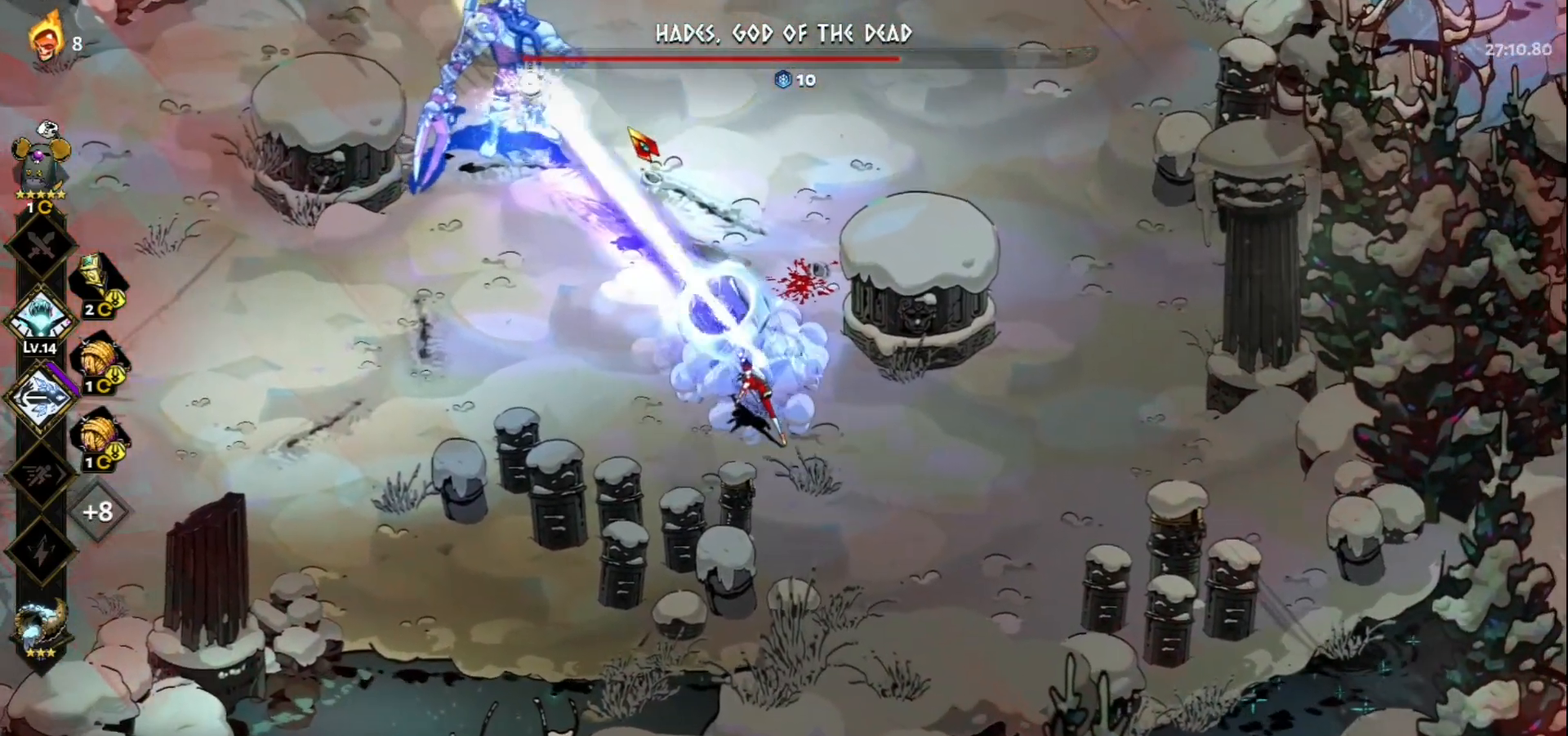
{"keys": [], "mouse": ["left"], "events": [[133, "a", "down"], [183, "w", "down"], [283, "space", "down"], [367, "mouse_left", "down"], [367, "w", "up"], [417, "a", "up"], [417, "space", "up"]]}
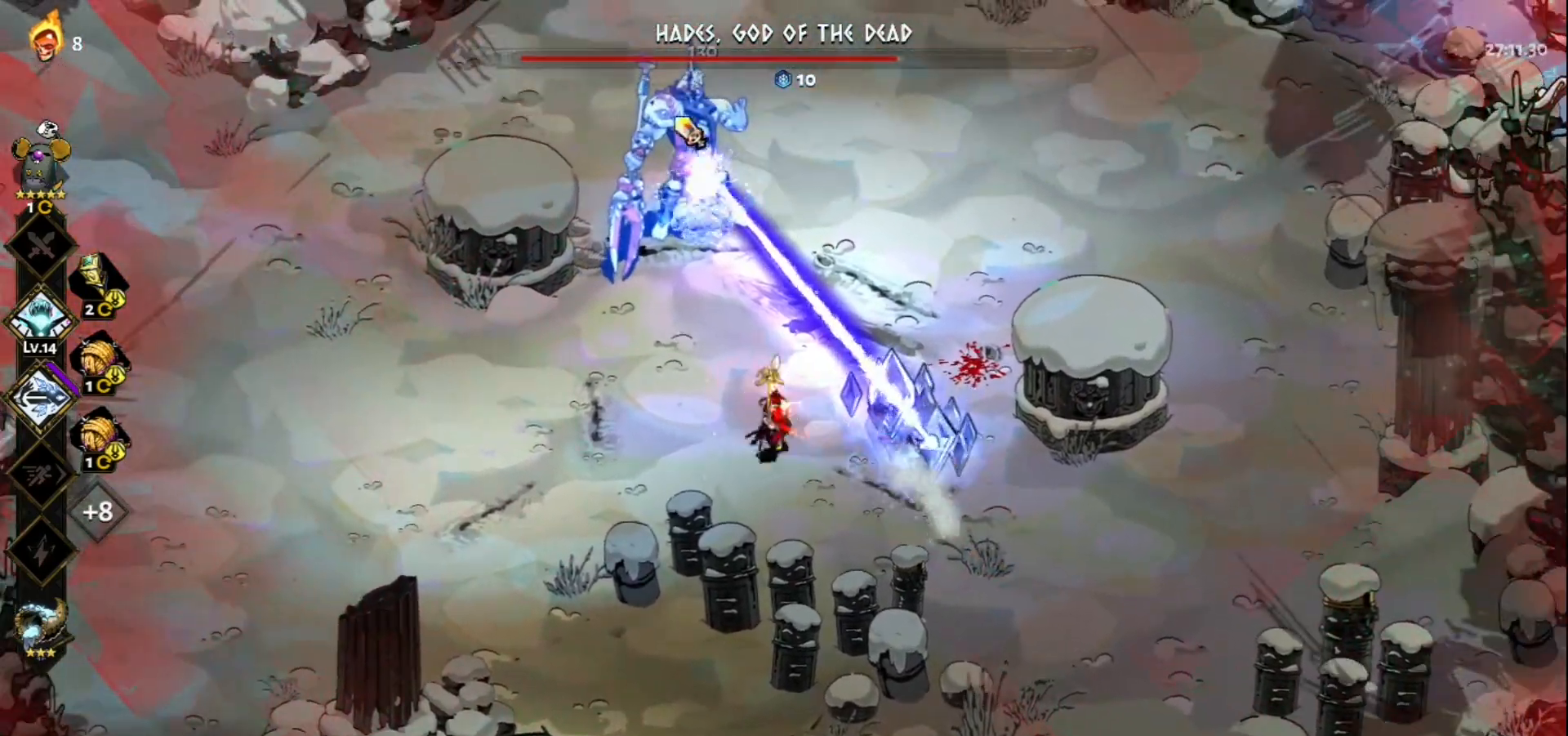
{"keys": [], "mouse": [], "events": [[200, "mouse_right", "down"], [250, "mouse_left", "up"], [300, "mouse_right", "up"], [350, "mouse_right", "down"], [433, "mouse_right", "up"]]}
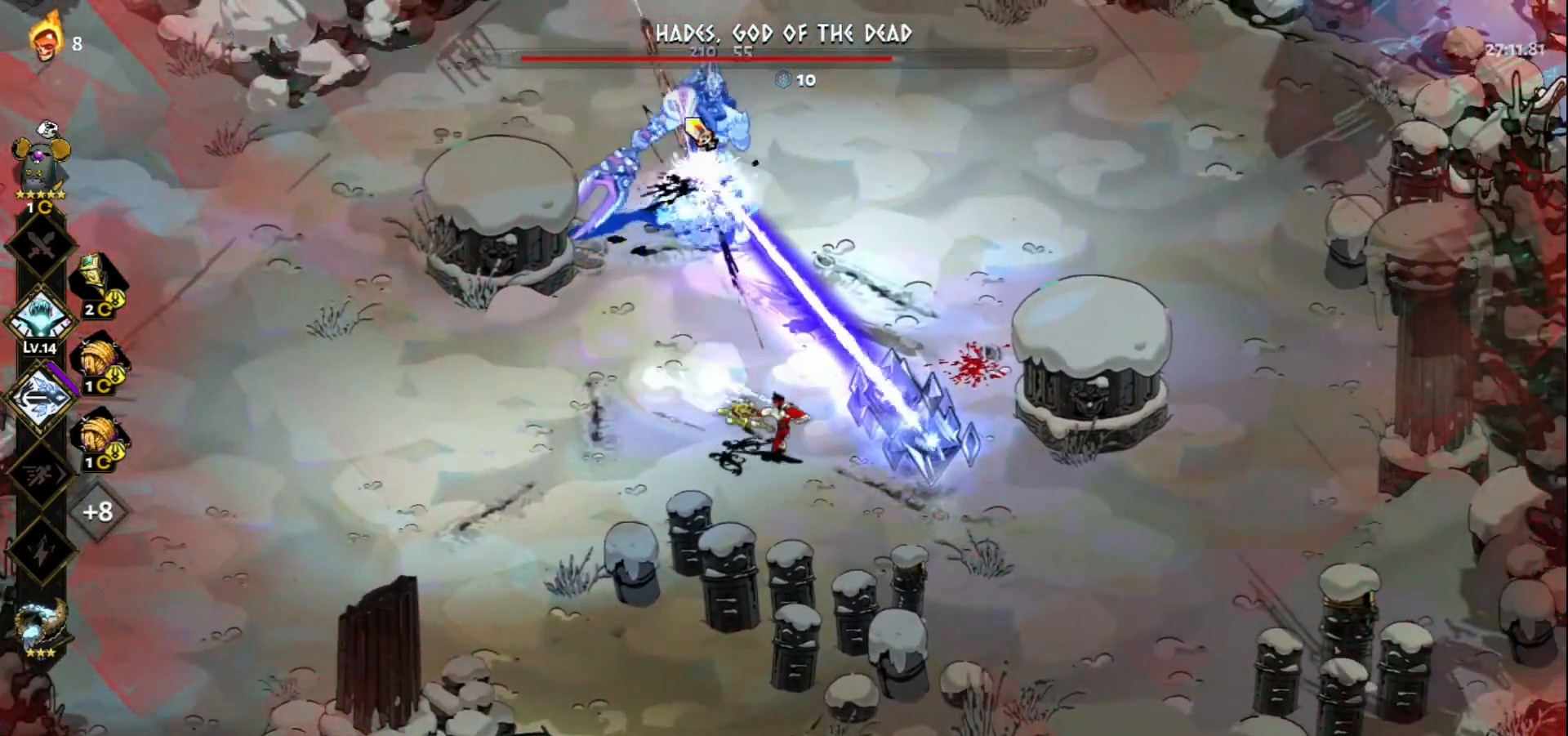
{"keys": ["w"], "mouse": [], "events": [[33, "mouse_right", "down"], [117, "mouse_right", "up"], [167, "mouse_right", "down"], [267, "mouse_right", "up"], [267, "w", "down"], [400, "space", "down"], [500, "space", "up"]]}
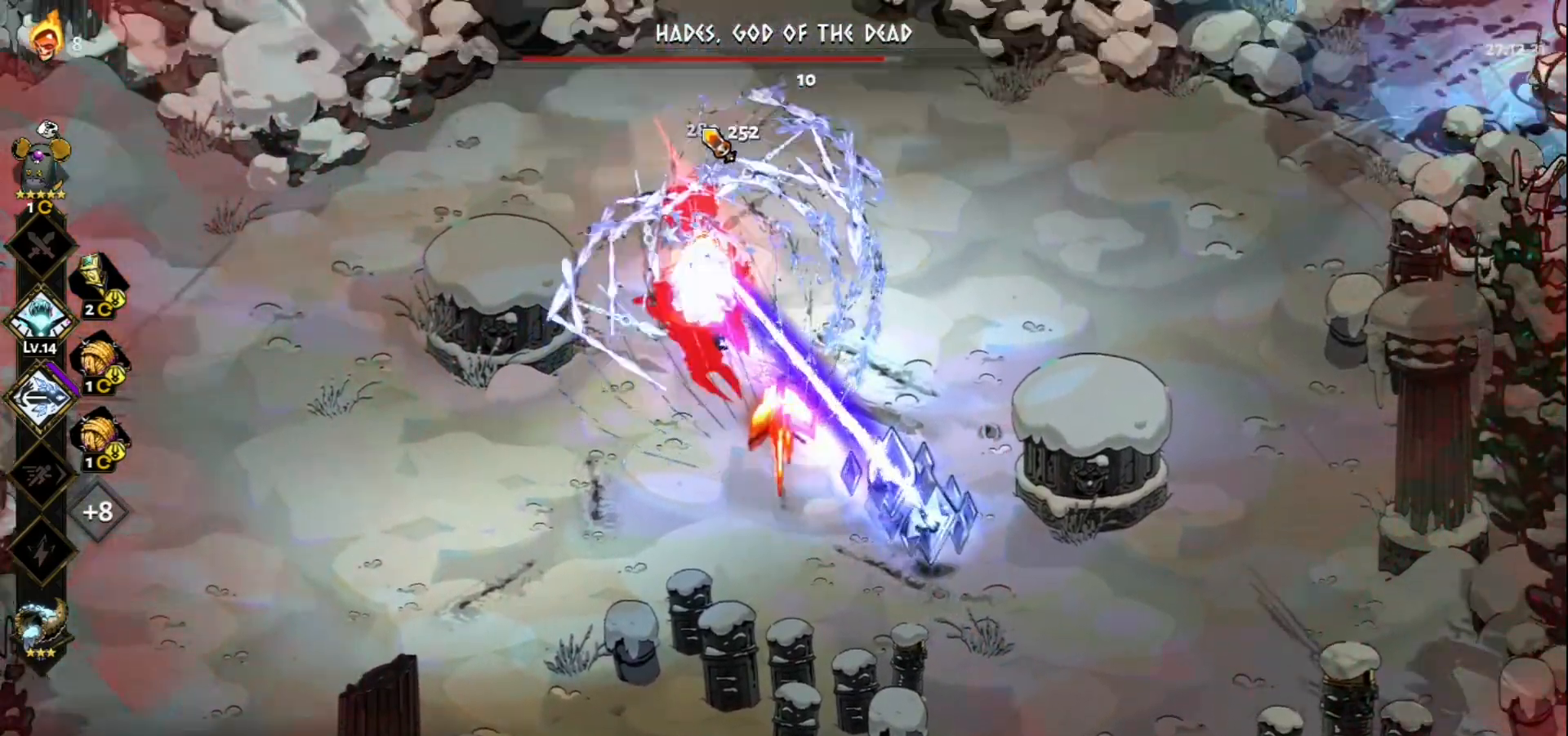
{"keys": ["a", "w"], "mouse": [], "events": [[233, "space", "down"], [367, "space", "up"], [417, "a", "down"]]}
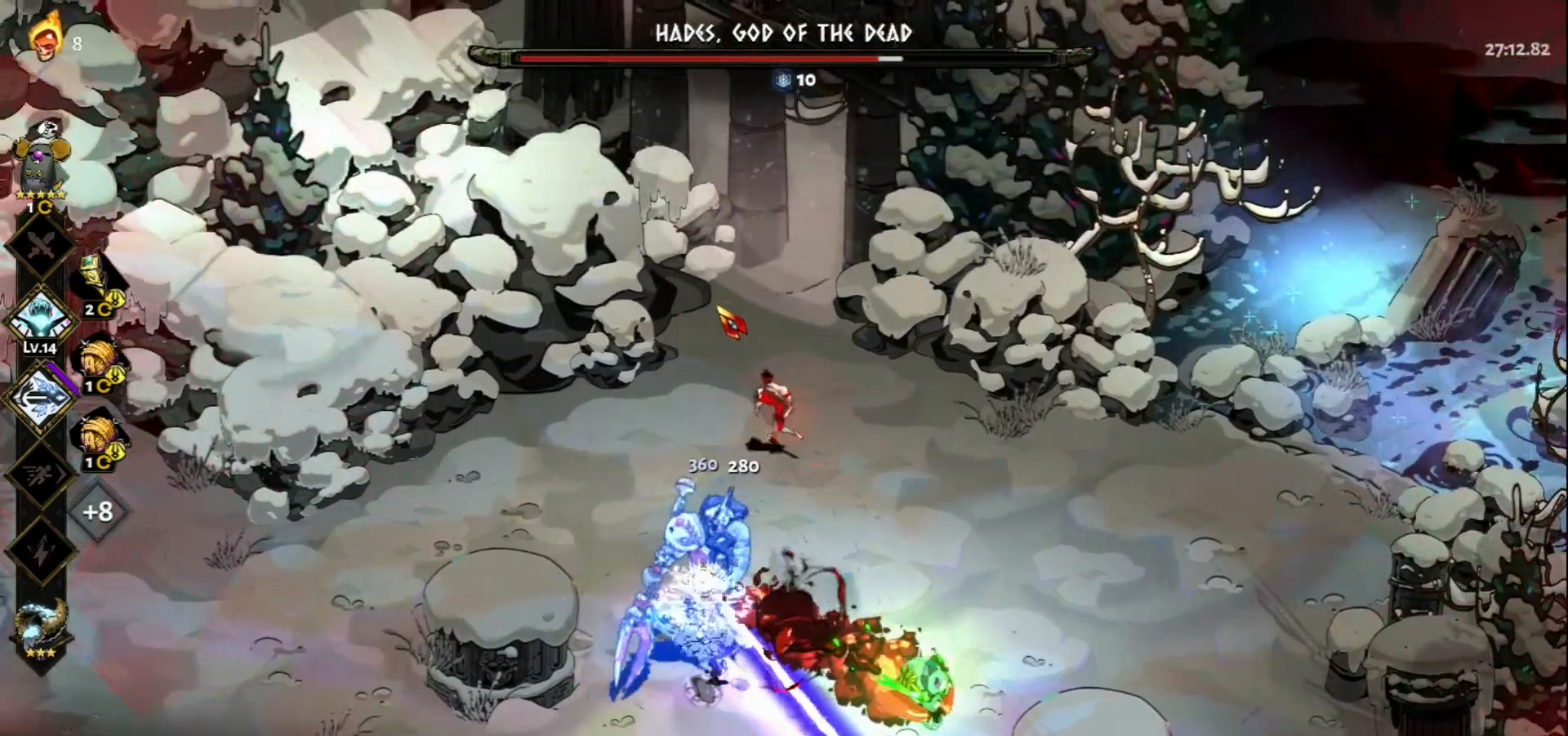
{"keys": ["d", "s"], "mouse": [], "events": [[67, "space", "down"], [100, "space", "up"], [100, "w", "up"], [200, "a", "up"], [250, "s", "down"], [400, "d", "down"]]}
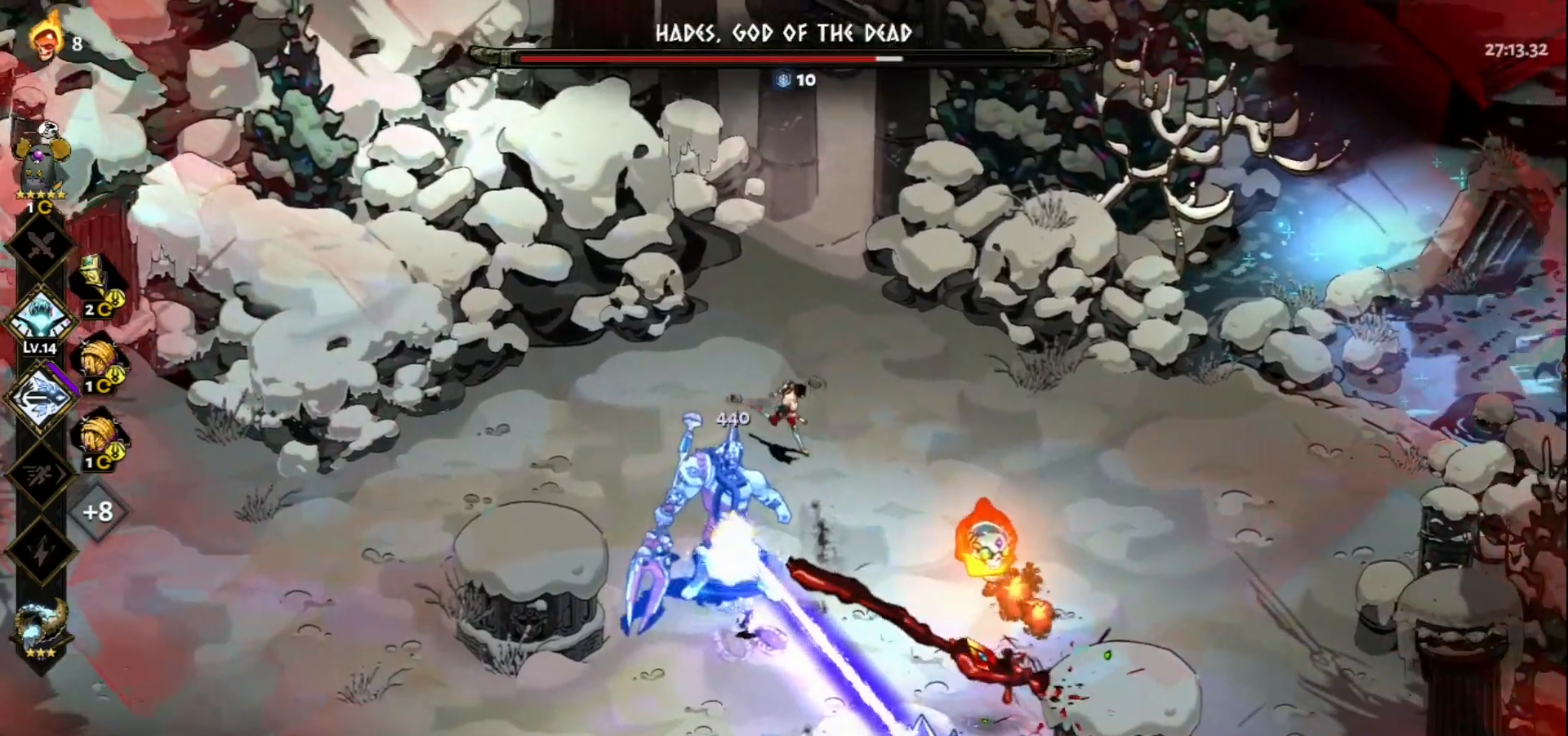
{"keys": ["s"], "mouse": [], "events": [[33, "space", "down"], [167, "space", "up"], [267, "space", "down"], [367, "d", "up"], [367, "space", "up"]]}
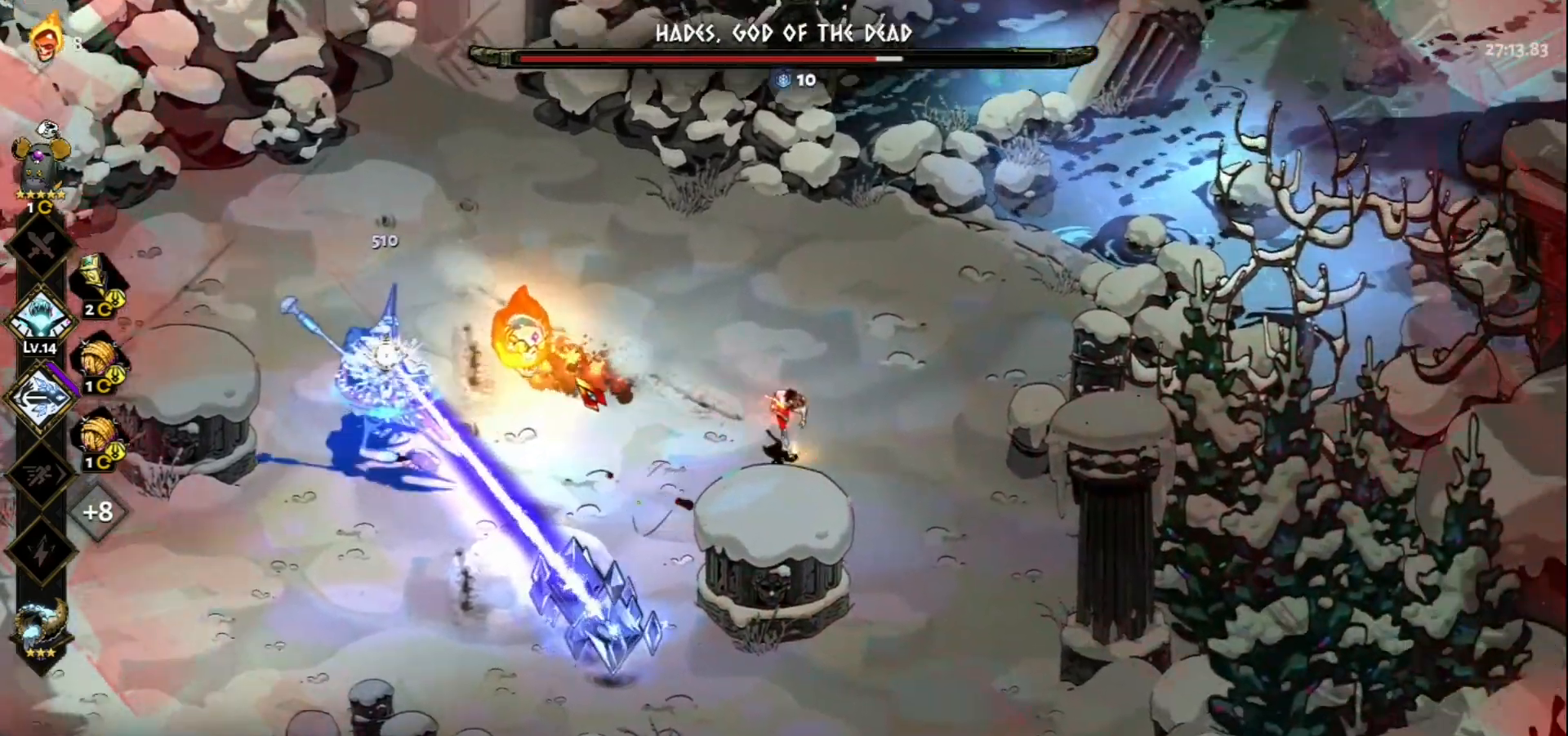
{"keys": ["s"], "mouse": ["right"], "events": [[50, "mouse_left", "down"], [417, "mouse_right", "down"], [467, "mouse_left", "up"]]}
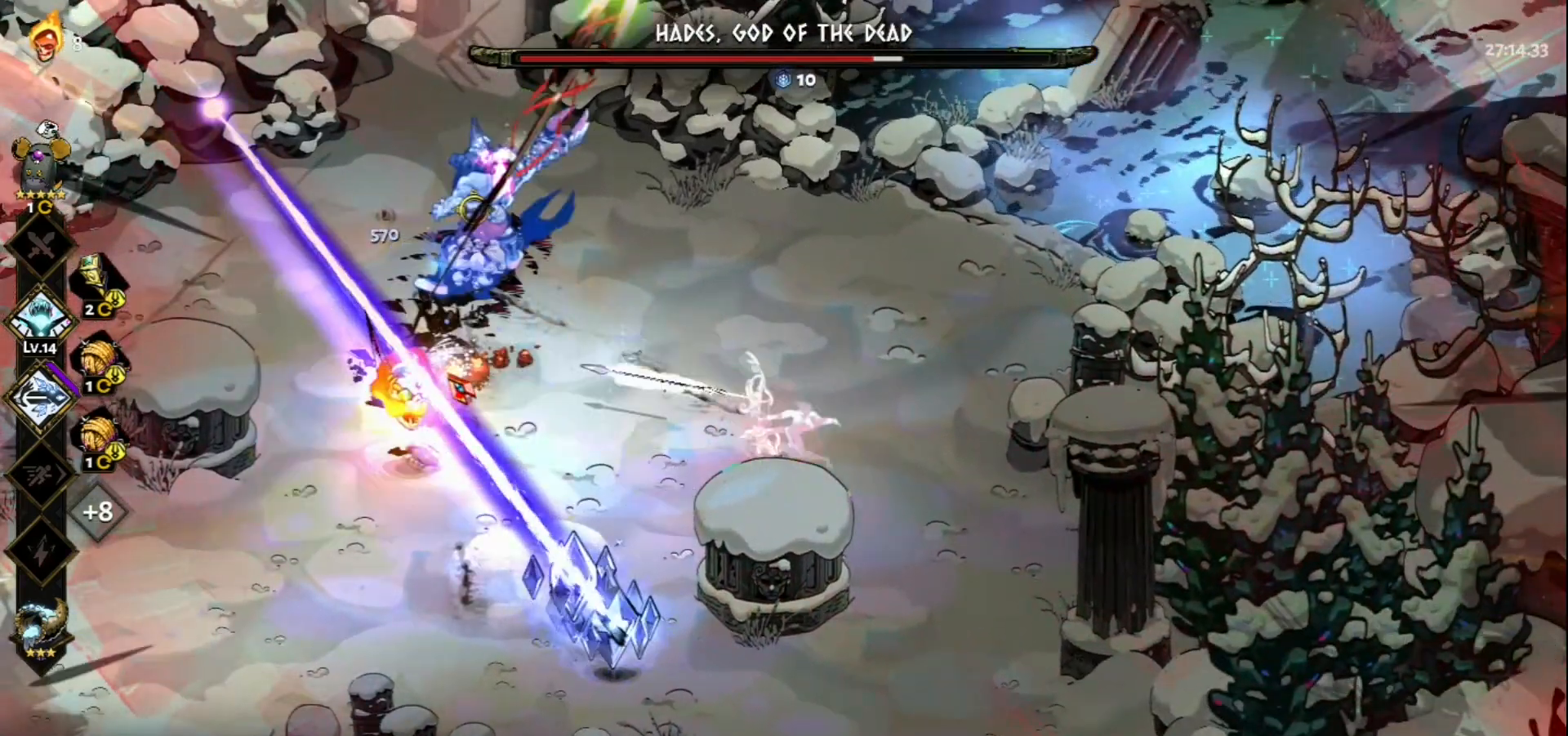
{"keys": ["a"], "mouse": [], "events": [[17, "mouse_right", "up"], [17, "space", "down"], [100, "mouse_right", "down"], [100, "space", "up"], [200, "mouse_right", "up"], [250, "a", "down"], [383, "space", "down"], [433, "s", "up"], [483, "space", "up"]]}
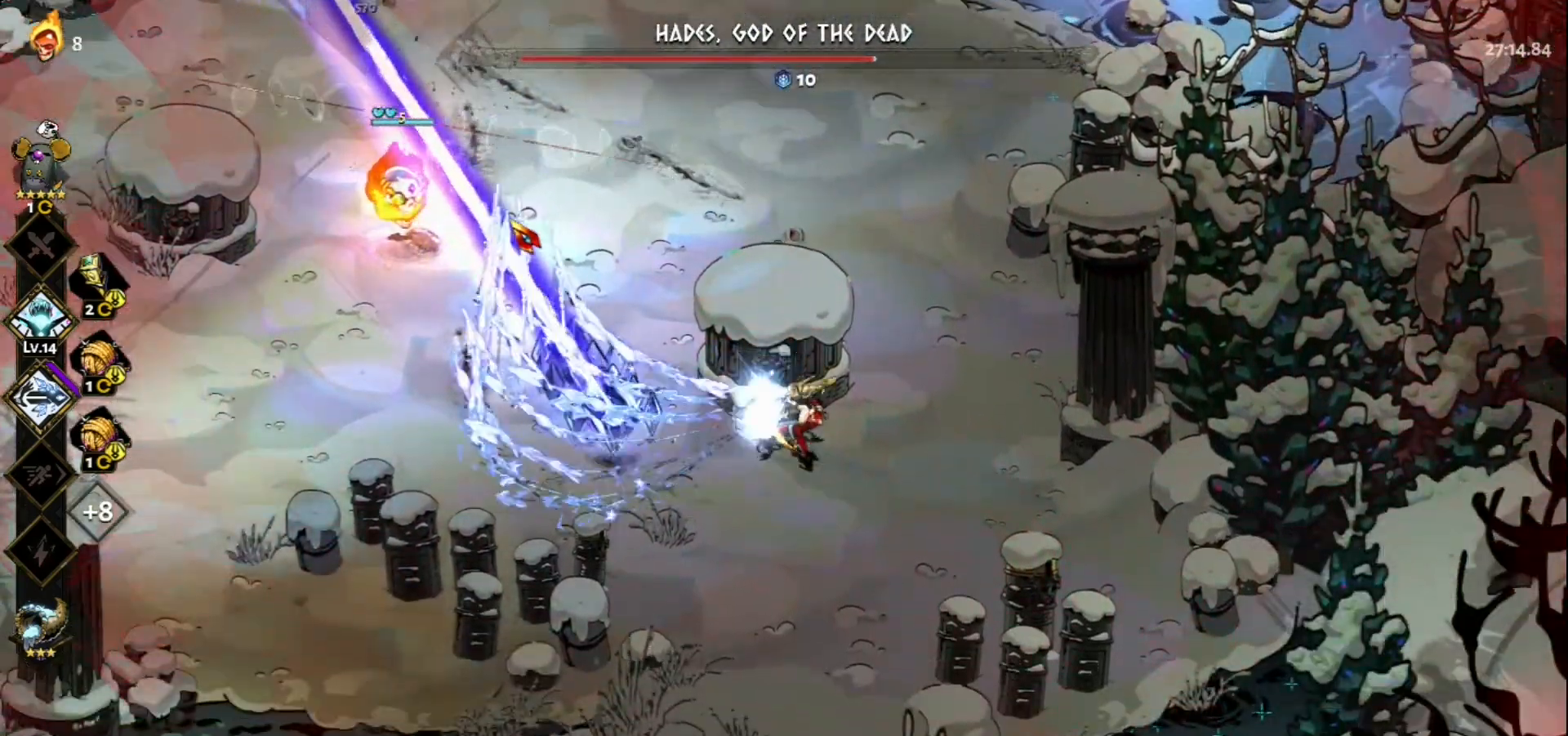
{"keys": ["a", "space"], "mouse": [], "events": [[167, "w", "down"], [267, "space", "down"], [367, "space", "up"], [367, "w", "up"], [450, "space", "down"]]}
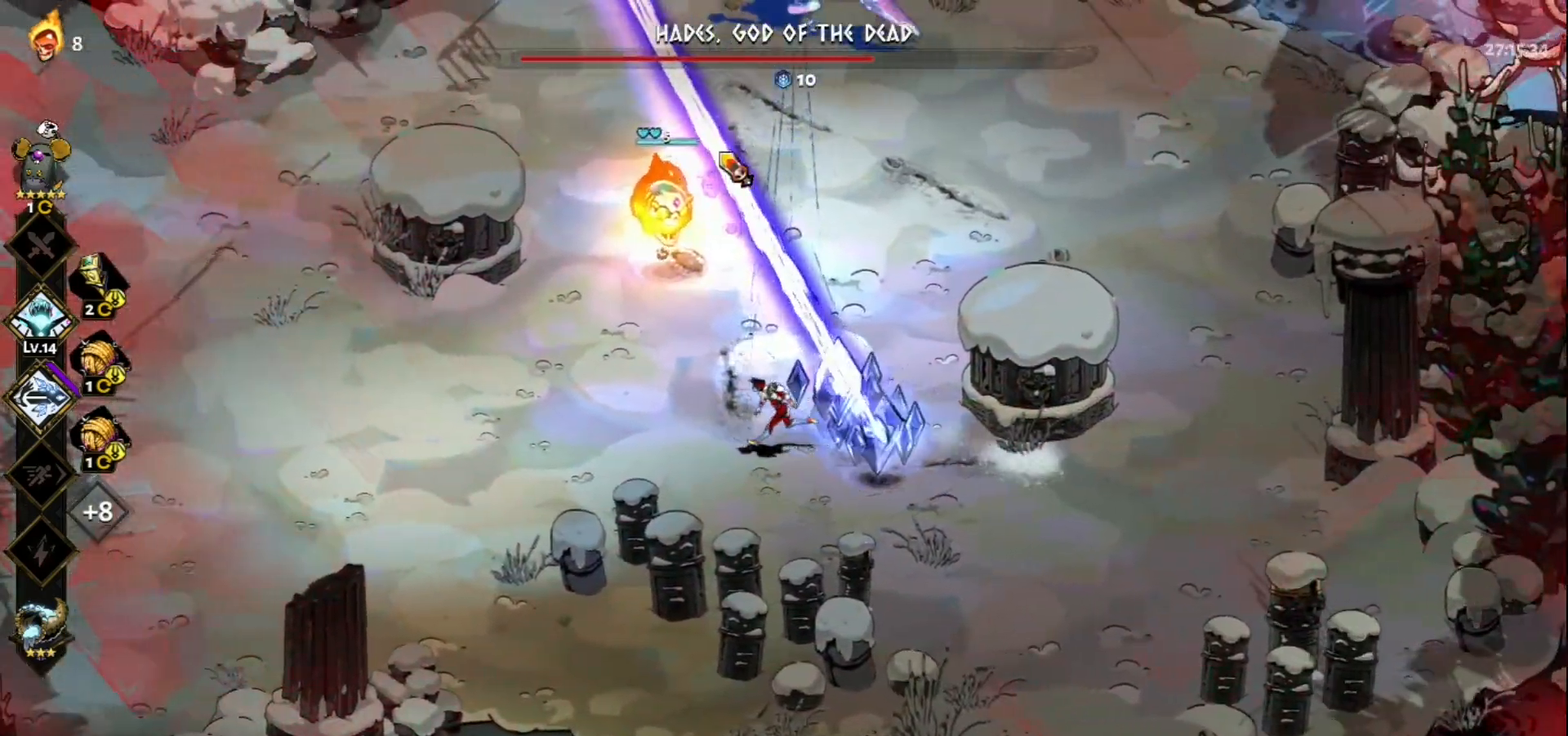
{"keys": [], "mouse": ["left"], "events": [[100, "space", "up"], [183, "space", "down"], [333, "space", "up"], [367, "a", "up"], [367, "mouse_left", "down"]]}
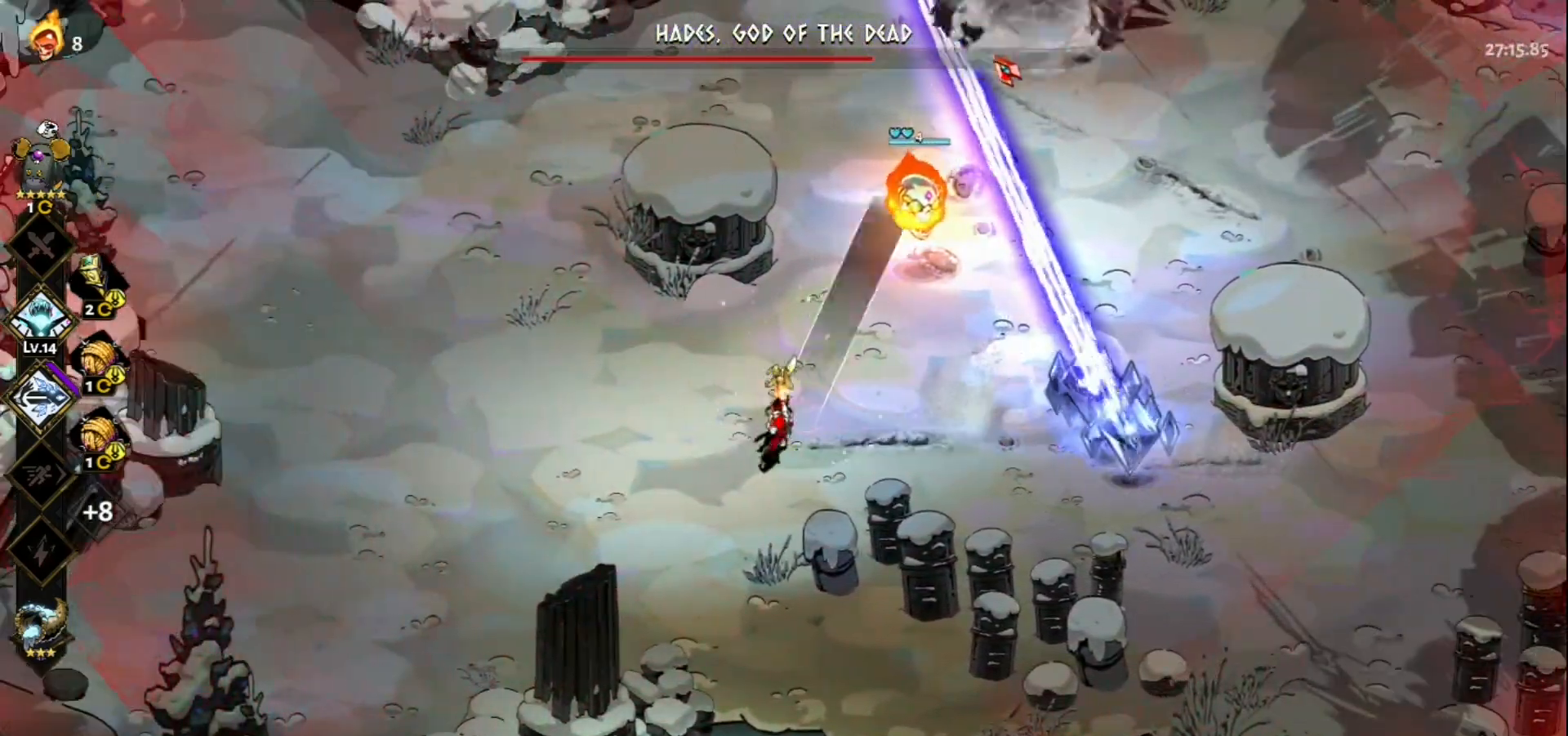
{"keys": ["d"], "mouse": [], "events": [[200, "mouse_right", "down"], [250, "mouse_left", "up"], [300, "mouse_right", "up"], [383, "mouse_right", "down"], [433, "d", "down"], [433, "mouse_right", "up"]]}
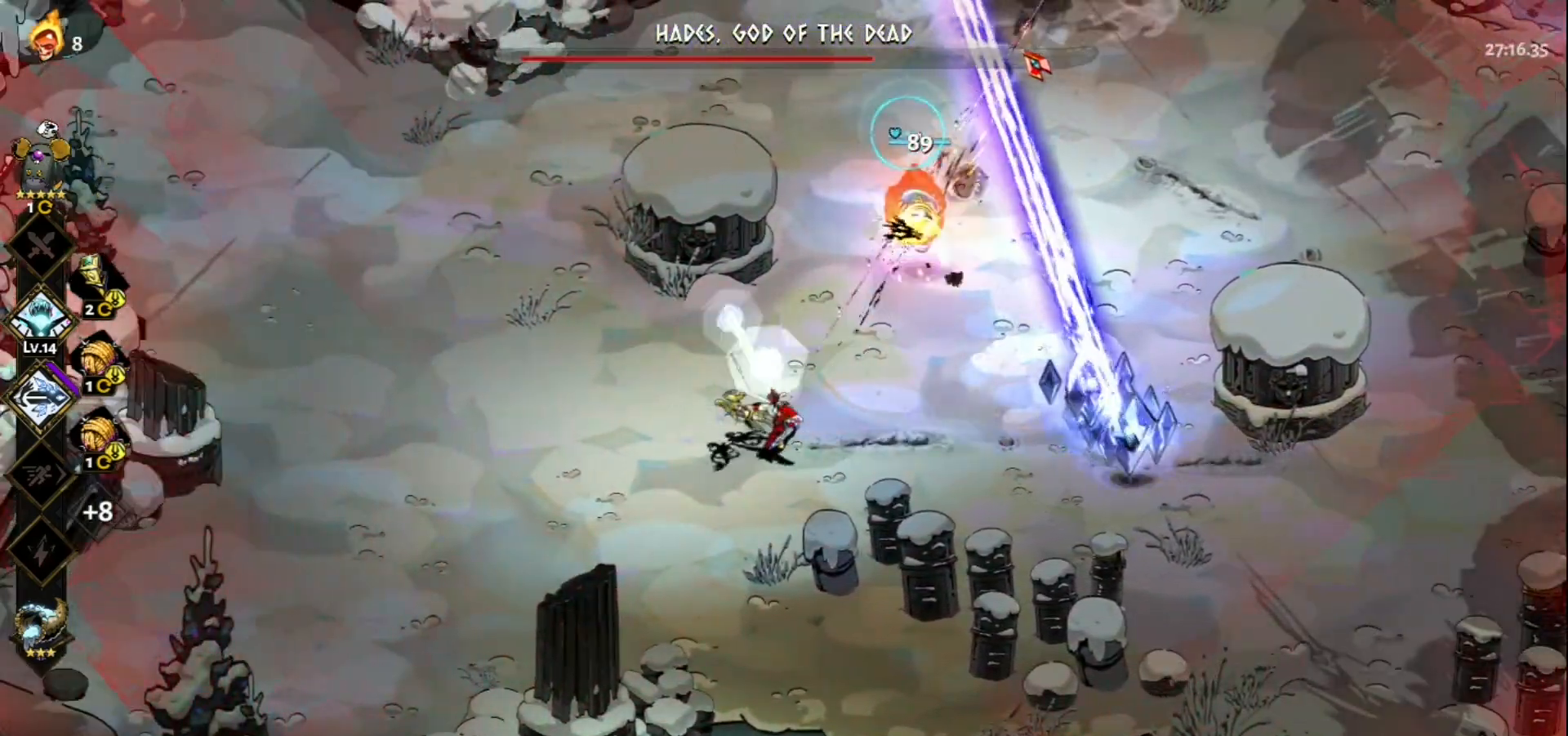
{"keys": [], "mouse": [], "events": [[33, "mouse_right", "down"], [33, "w", "down"], [117, "mouse_right", "up"], [117, "space", "down"], [167, "mouse_right", "down"], [217, "space", "up"], [317, "mouse_right", "up"], [317, "space", "down"], [400, "d", "up"], [450, "space", "up"], [500, "w", "up"]]}
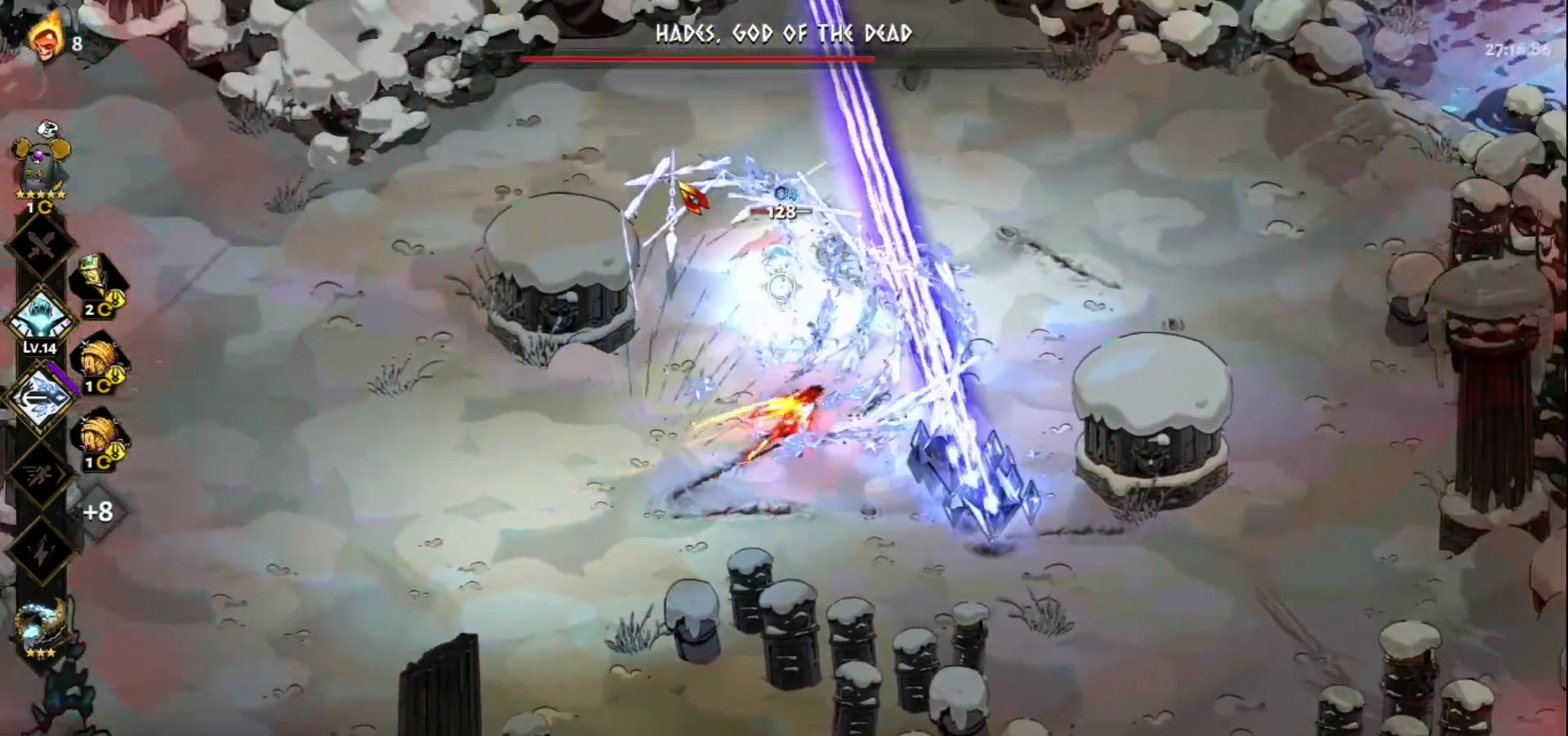
{"keys": [], "mouse": [], "events": [[50, "mouse_left", "down"], [367, "mouse_left", "up"], [367, "mouse_right", "down"], [417, "mouse_right", "up"]]}